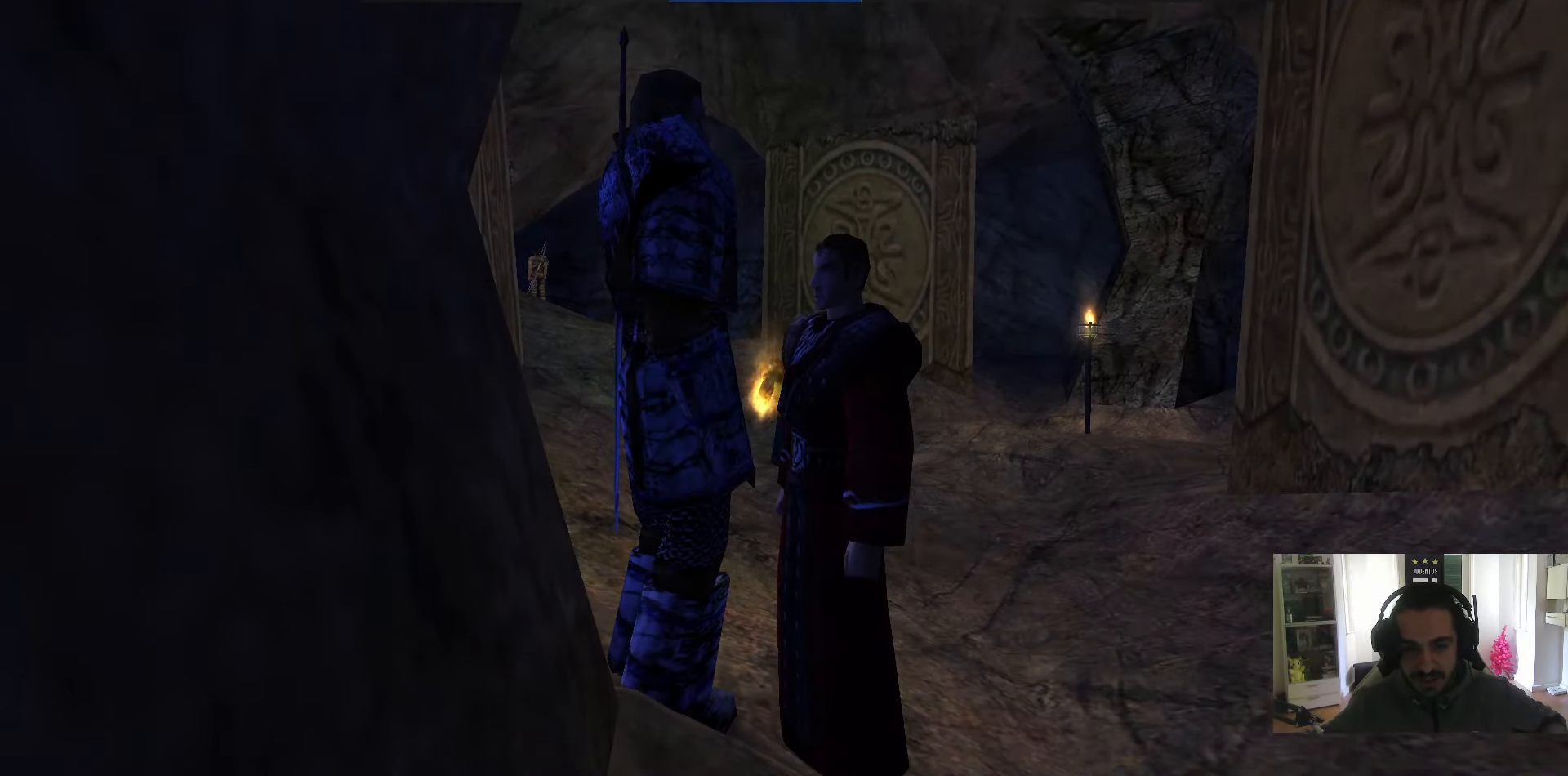
Gameplay with keyboard and mouse; each line is a JSON object with the keys and mouse buttons held at the frame after it. "events" lists presses ("down") and releases ("up") of ".", "/", "0", "1", "2", "3", "4", "5", "6", "7", "8", "9", "a", "alt_l", "alt_r", "b", "backslash", "backspace", "c", "caps_lock", "comma", "ctrl_l", "ctrl_r", "d", "down", "e", "equals", "escape", "f", "f1", "f10", "f11", "f12", "f2", "f3", "f4", "f5", "f6", "f7", "f8", "f9", "g", "h", "i", "j", "k", "l", "lbracket", "left", "m", "minus", "n", "num0", "num1", "num2", "num3", "num4", "num5", "num6", "num7", "num8", "num9", "o", "p", "q", "quote", "r", "rbracket", "return", "right", "s", "semicolon", "shift_l", "shift_r", "space", "super", "t", "tab", "tilde", "u", "up", "v", "w", "x", "y", "z", "mouse_left" and "mouse_right" between this image and that frame as [ms after this image, input, new state], when the widget could be followed in between. "mouse_left", "mouse_right" = the "left", "right" buttons of the "mouse" list. No other keys are recorded. Mouse movement is not recorded.
{"keys": [], "mouse": [], "events": [[50, "mouse_right", "up"], [150, "mouse_right", "down"], [183, "mouse_right", "up"], [232, "mouse_right", "down"], [332, "mouse_right", "up"], [382, "mouse_right", "down"], [432, "mouse_right", "up"]]}
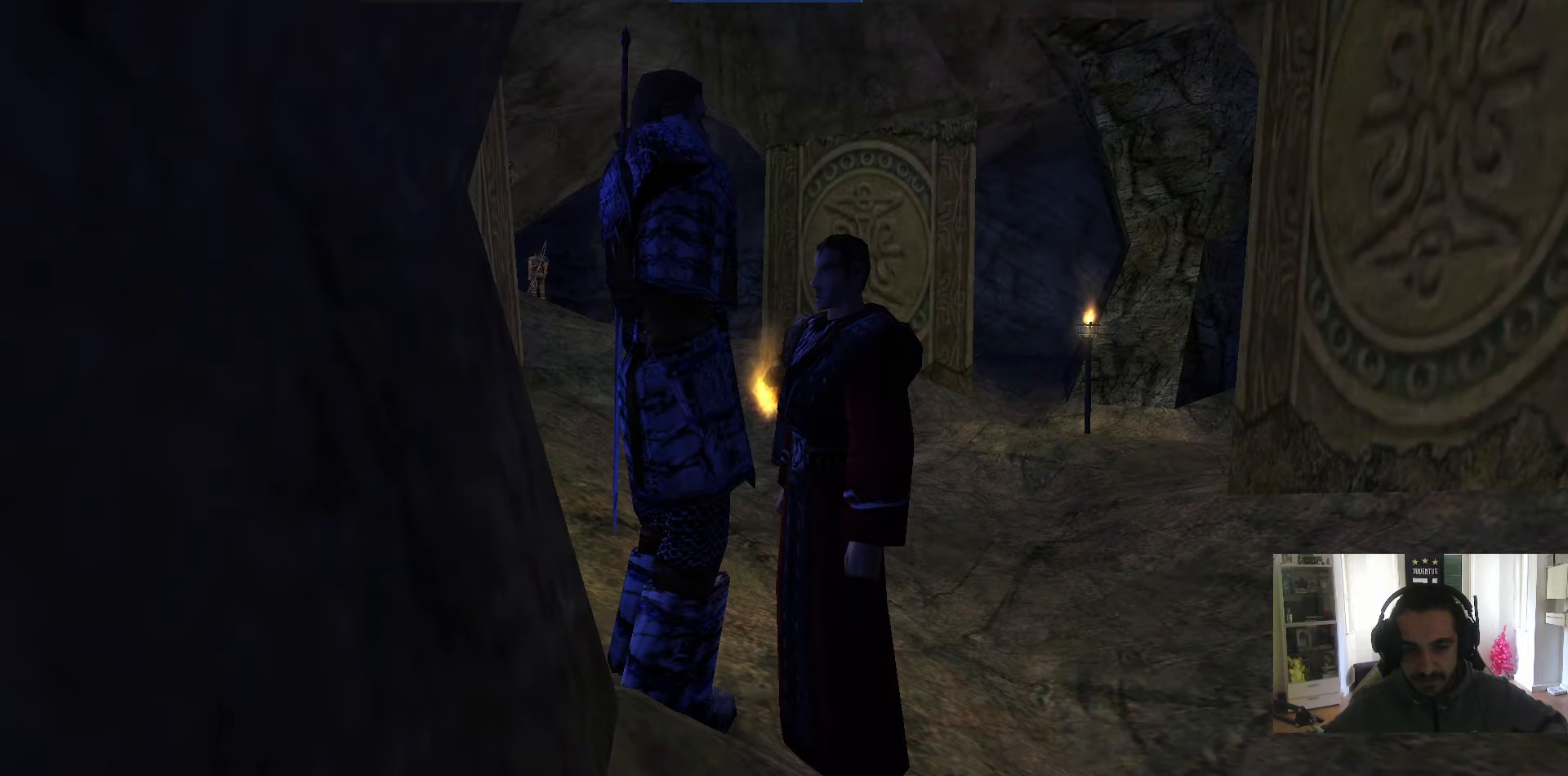
{"keys": [], "mouse": ["right"], "events": [[17, "mouse_right", "down"], [67, "mouse_right", "up"], [117, "mouse_right", "down"], [200, "mouse_right", "up"], [250, "mouse_right", "down"], [350, "mouse_right", "up"], [483, "mouse_right", "down"]]}
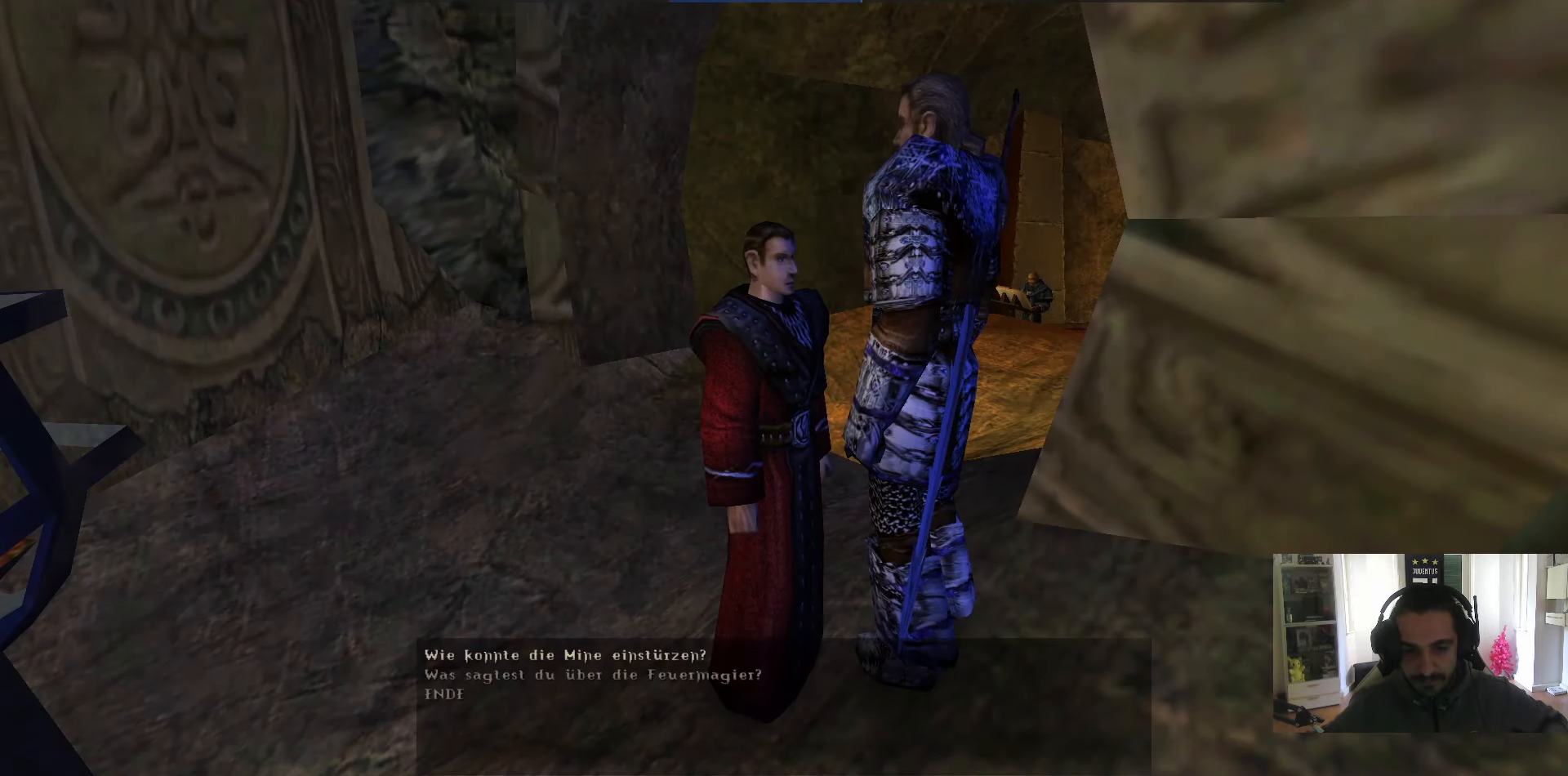
{"keys": [], "mouse": [], "events": [[33, "mouse_right", "up"]]}
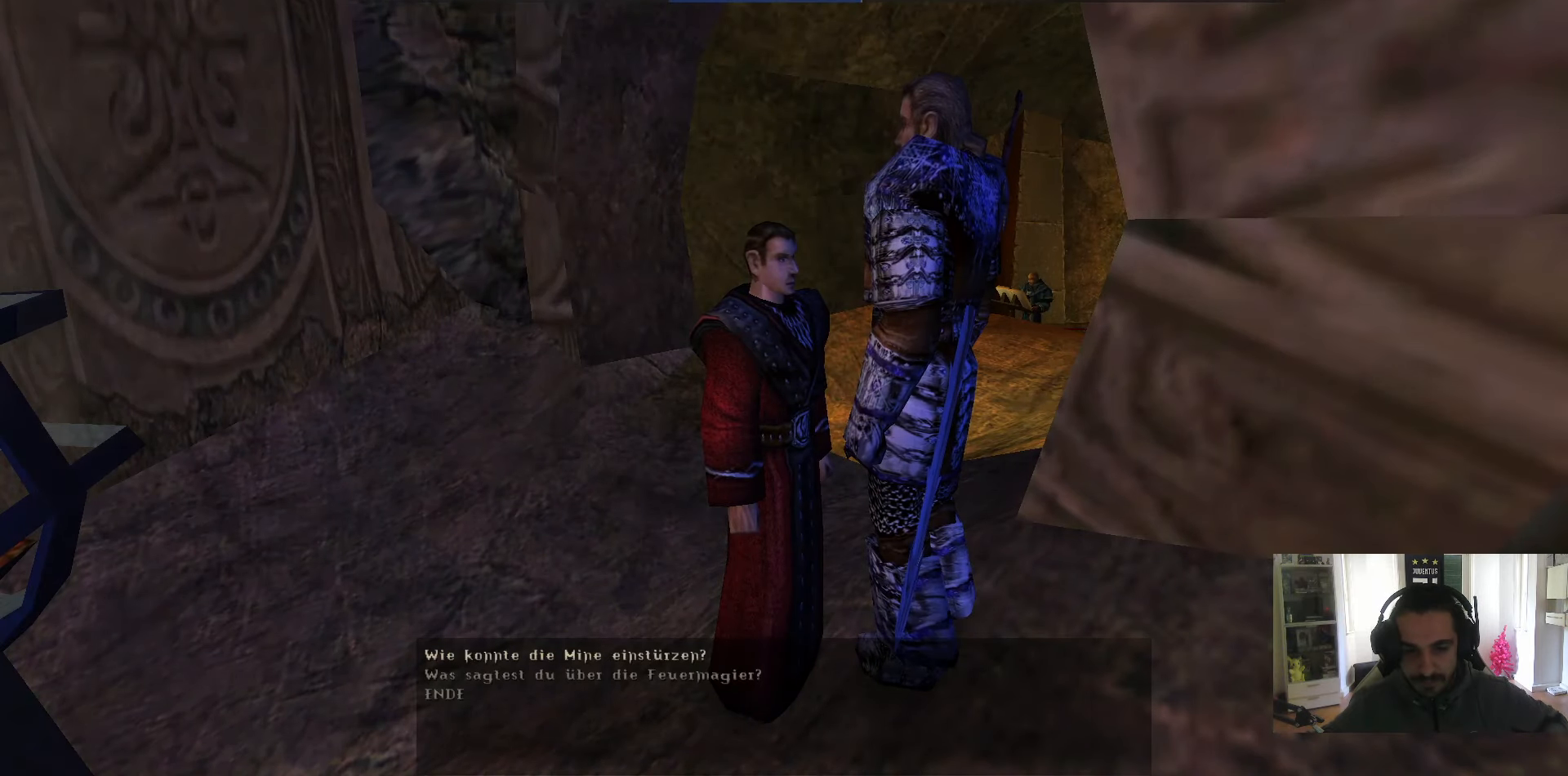
{"keys": [], "mouse": ["right"], "events": [[100, "1", "down"], [150, "1", "up"], [233, "mouse_left", "down"], [283, "mouse_left", "up"], [333, "mouse_right", "down"], [383, "mouse_right", "up"], [467, "mouse_right", "down"]]}
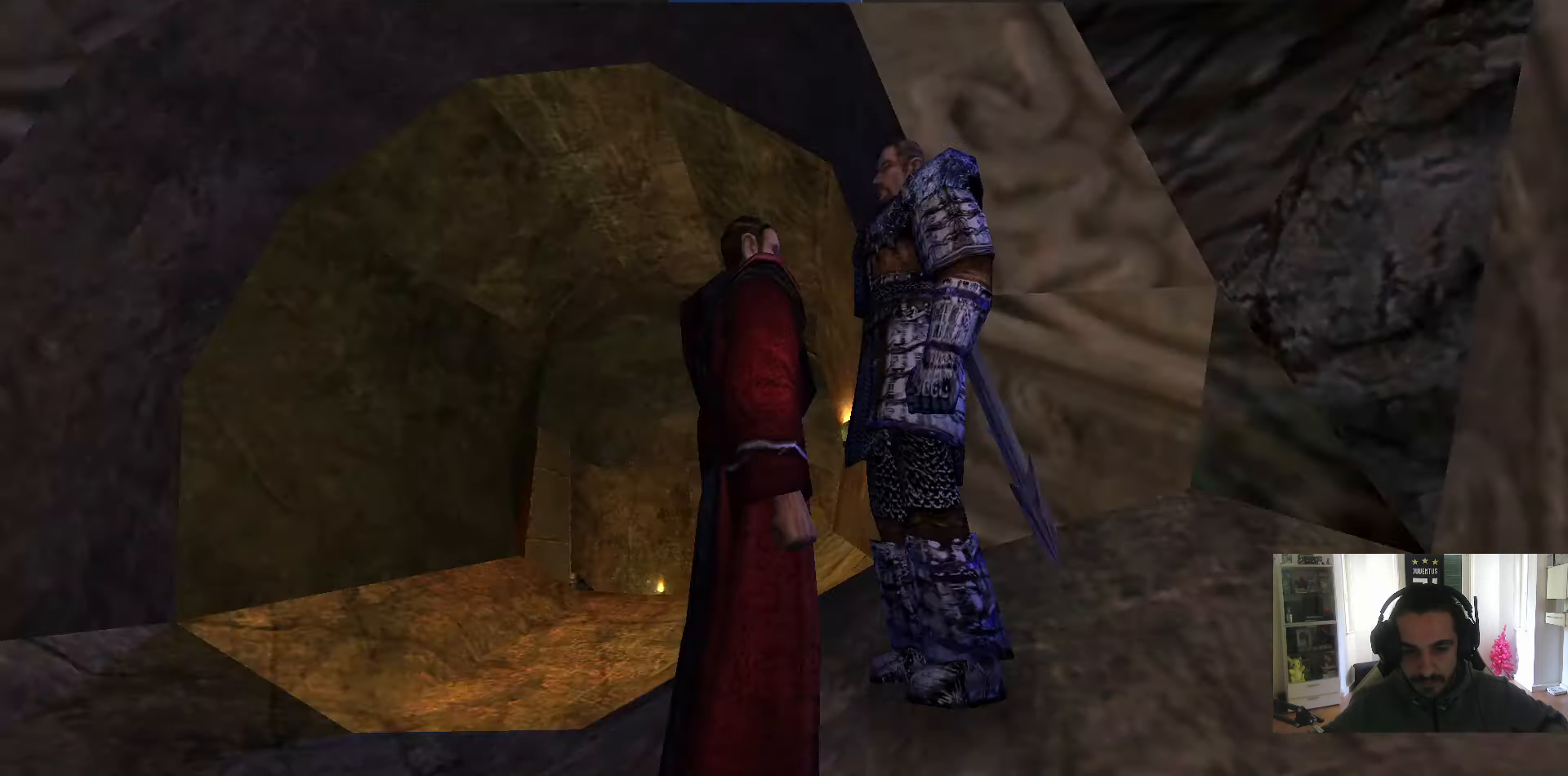
{"keys": [], "mouse": ["right"], "events": [[17, "mouse_right", "up"], [67, "mouse_right", "down"], [167, "mouse_right", "up"], [217, "mouse_right", "down"], [300, "mouse_right", "up"], [350, "mouse_right", "down"], [400, "mouse_right", "up"], [483, "mouse_right", "down"]]}
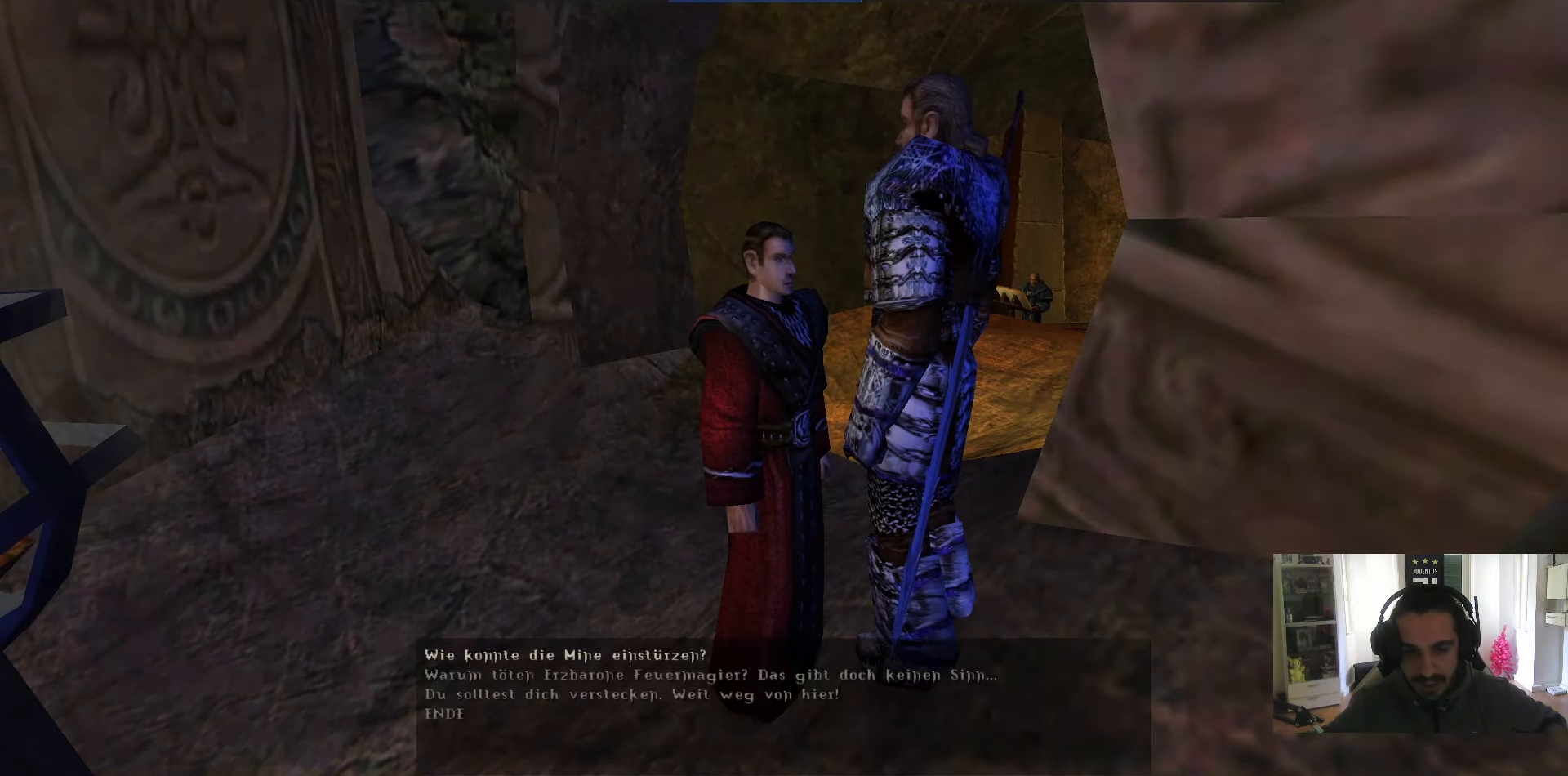
{"keys": [], "mouse": [], "events": [[33, "mouse_right", "up"], [133, "mouse_right", "down"], [267, "mouse_right", "up"], [450, "2", "down"], [500, "2", "up"]]}
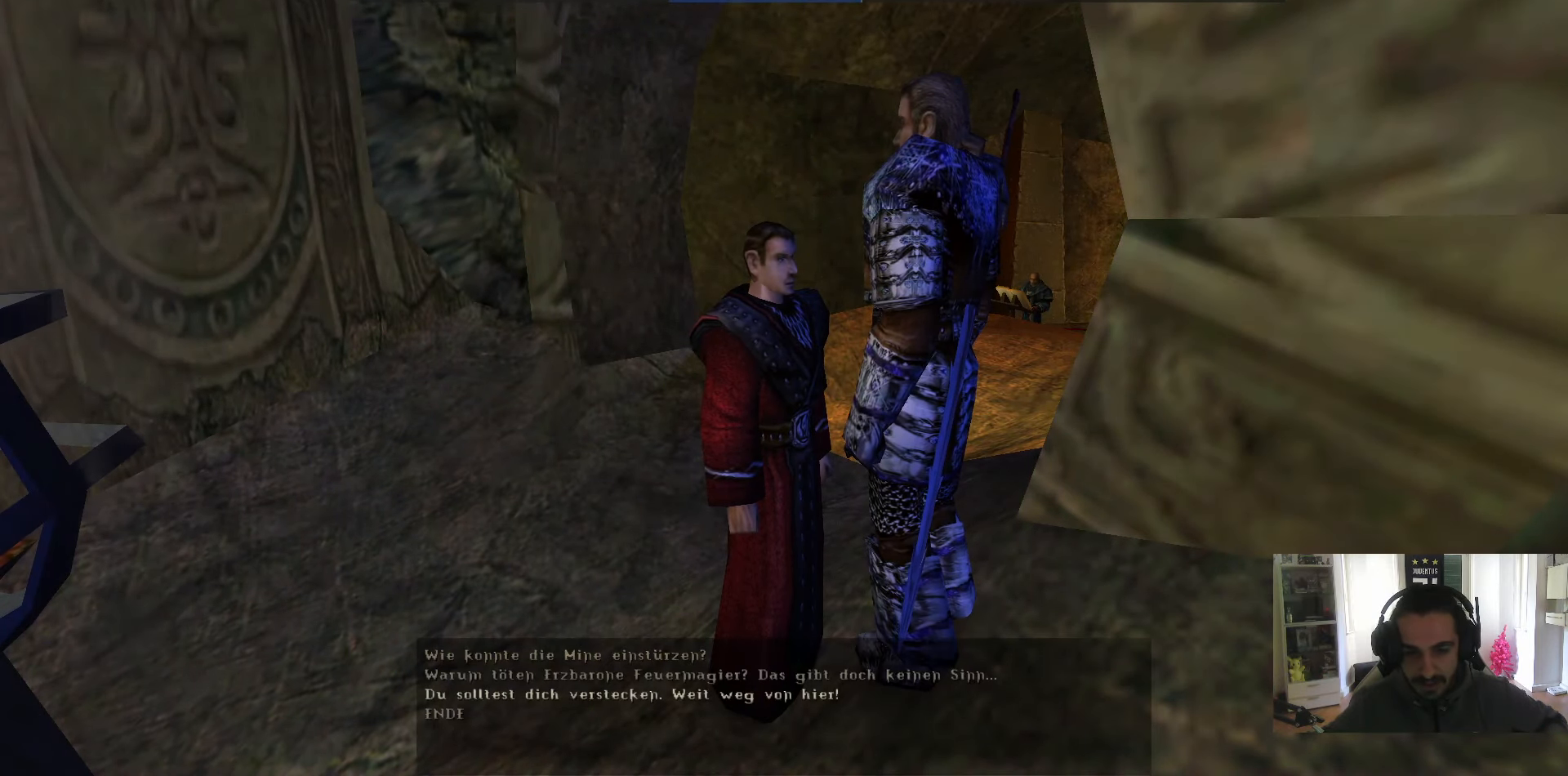
{"keys": [], "mouse": [], "events": [[283, "mouse_left", "down"], [333, "mouse_left", "up"], [383, "mouse_right", "down"], [467, "mouse_right", "up"]]}
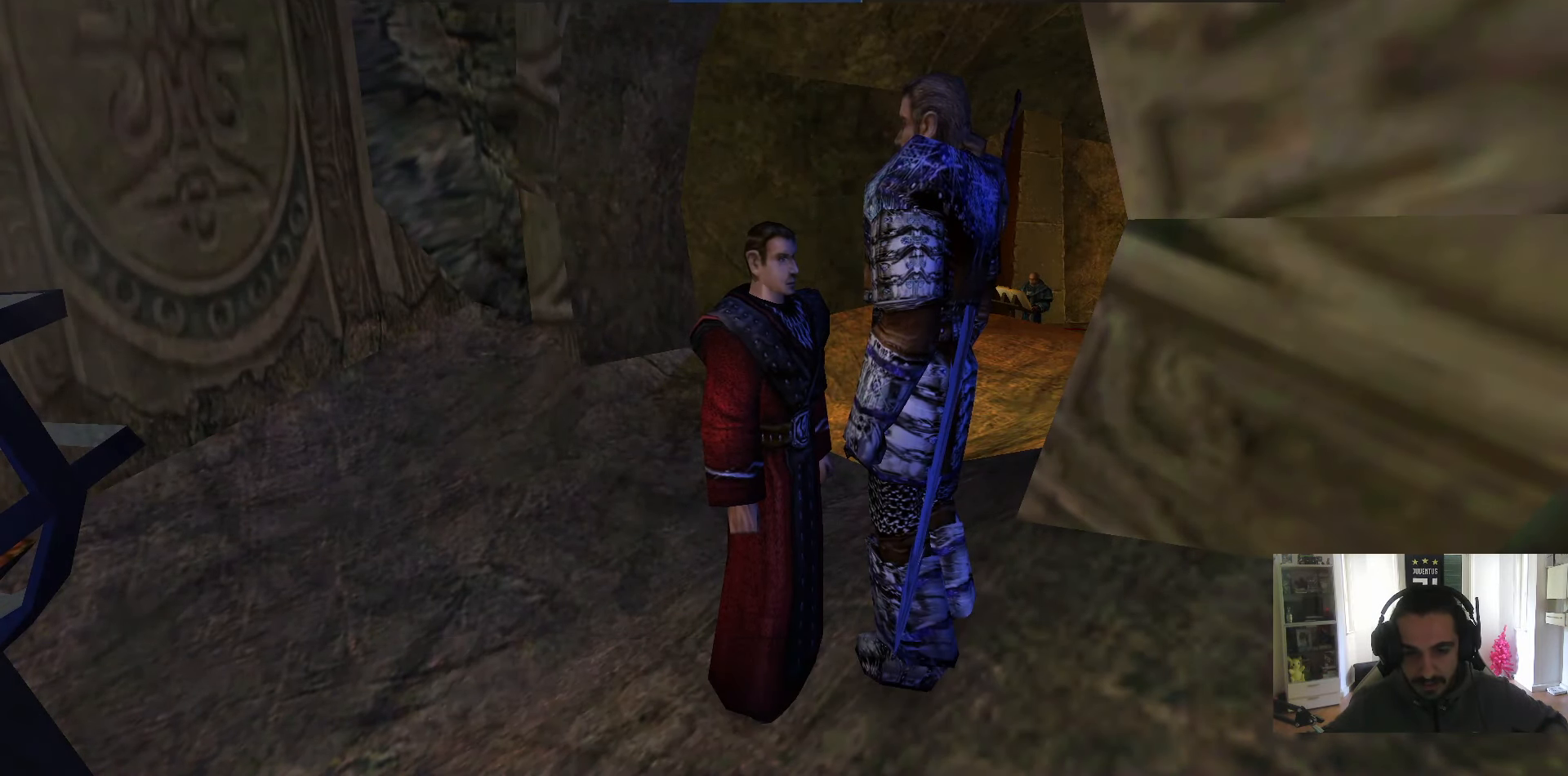
{"keys": [], "mouse": [], "events": [[17, "mouse_right", "down"], [67, "mouse_right", "up"], [117, "mouse_right", "down"], [200, "mouse_right", "up"], [300, "mouse_right", "down"], [350, "mouse_right", "up"]]}
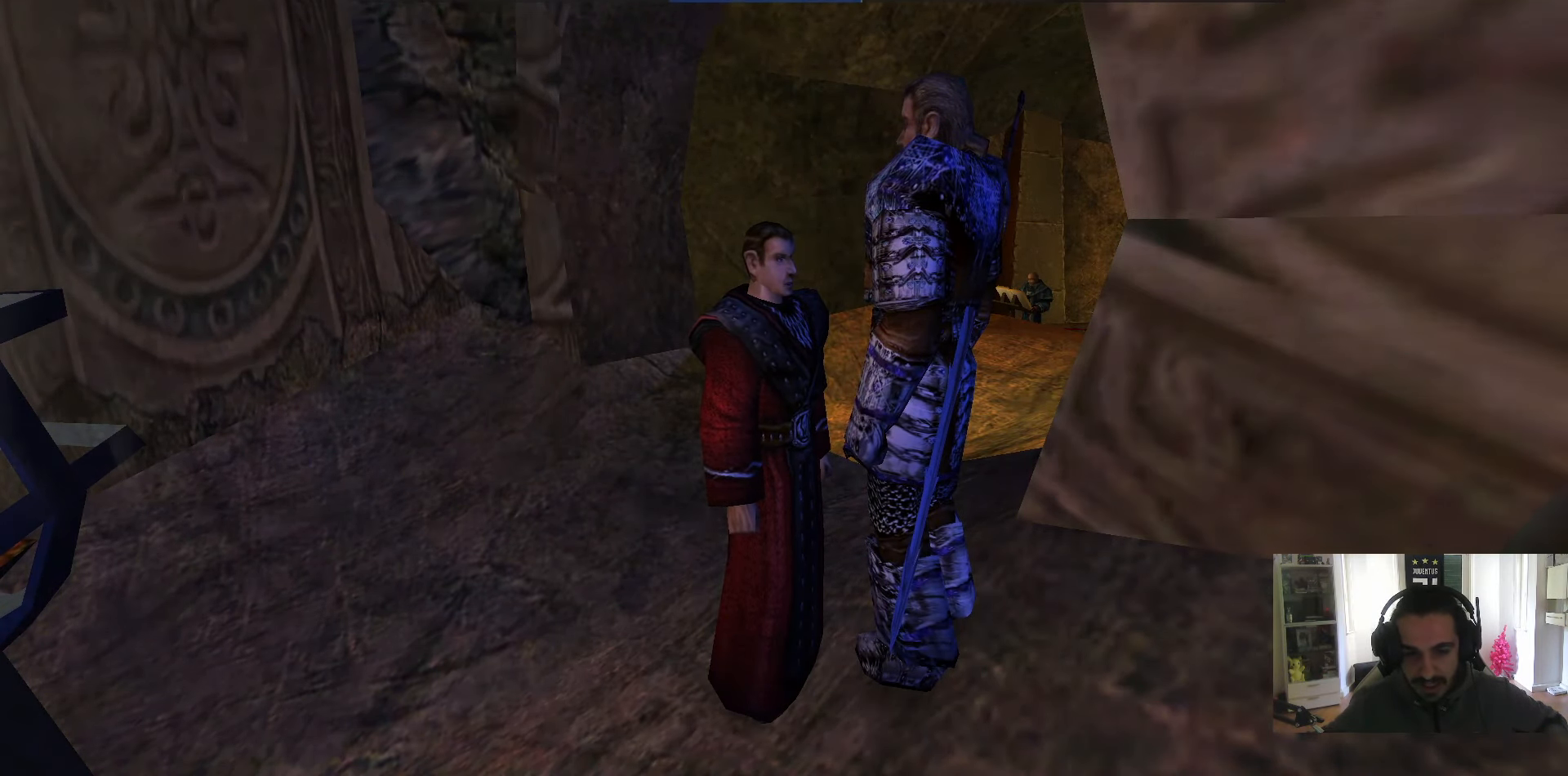
{"keys": [], "mouse": [], "events": [[33, "mouse_right", "down"], [133, "mouse_right", "up"], [183, "mouse_right", "down"], [267, "mouse_right", "up"], [317, "mouse_right", "down"], [367, "mouse_right", "up"], [417, "mouse_right", "down"], [500, "mouse_right", "up"]]}
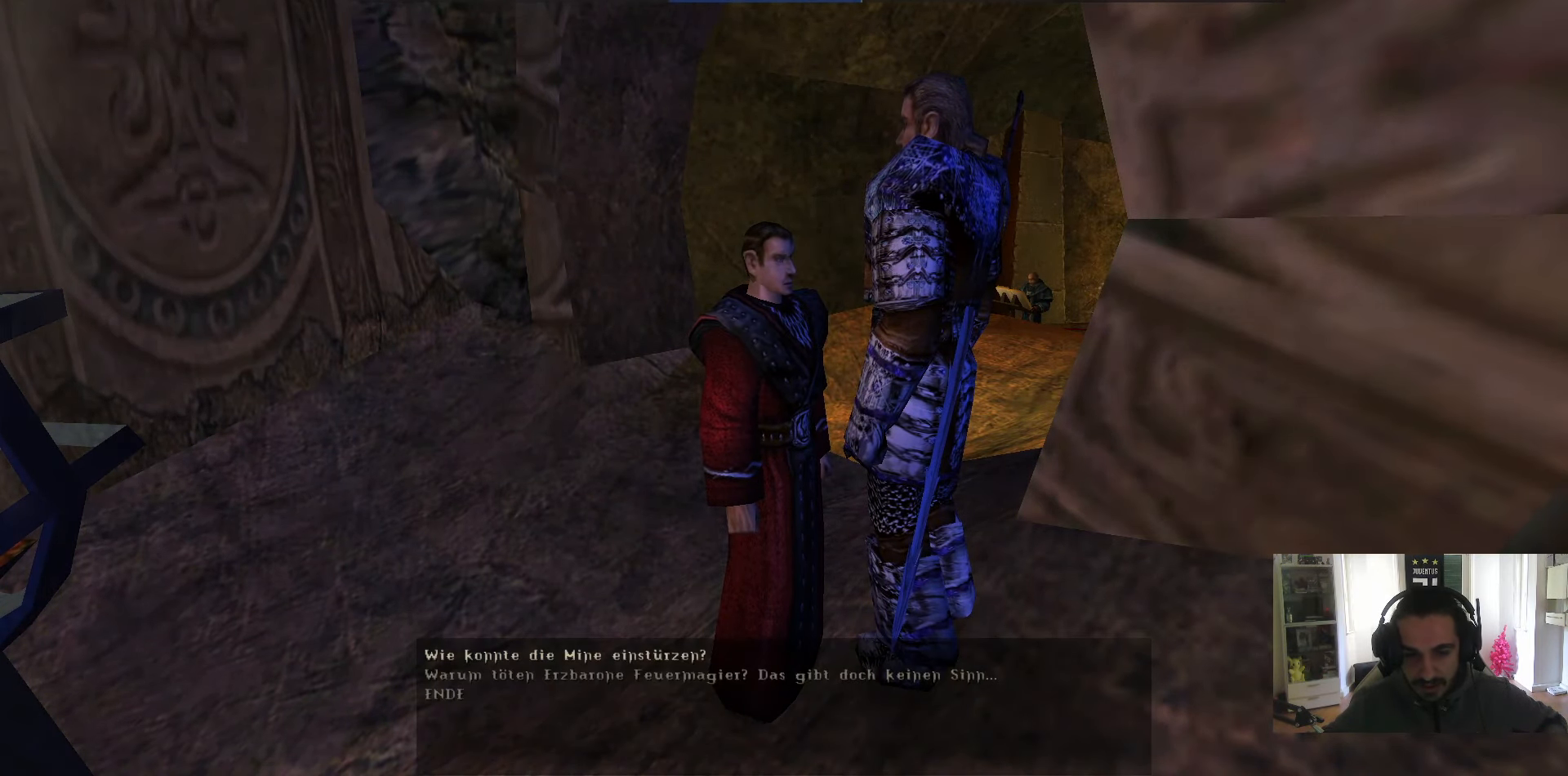
{"keys": [], "mouse": ["right"], "events": [[150, "w", "down"], [233, "mouse_left", "down"], [233, "w", "up"], [283, "mouse_left", "up"], [383, "mouse_right", "down"]]}
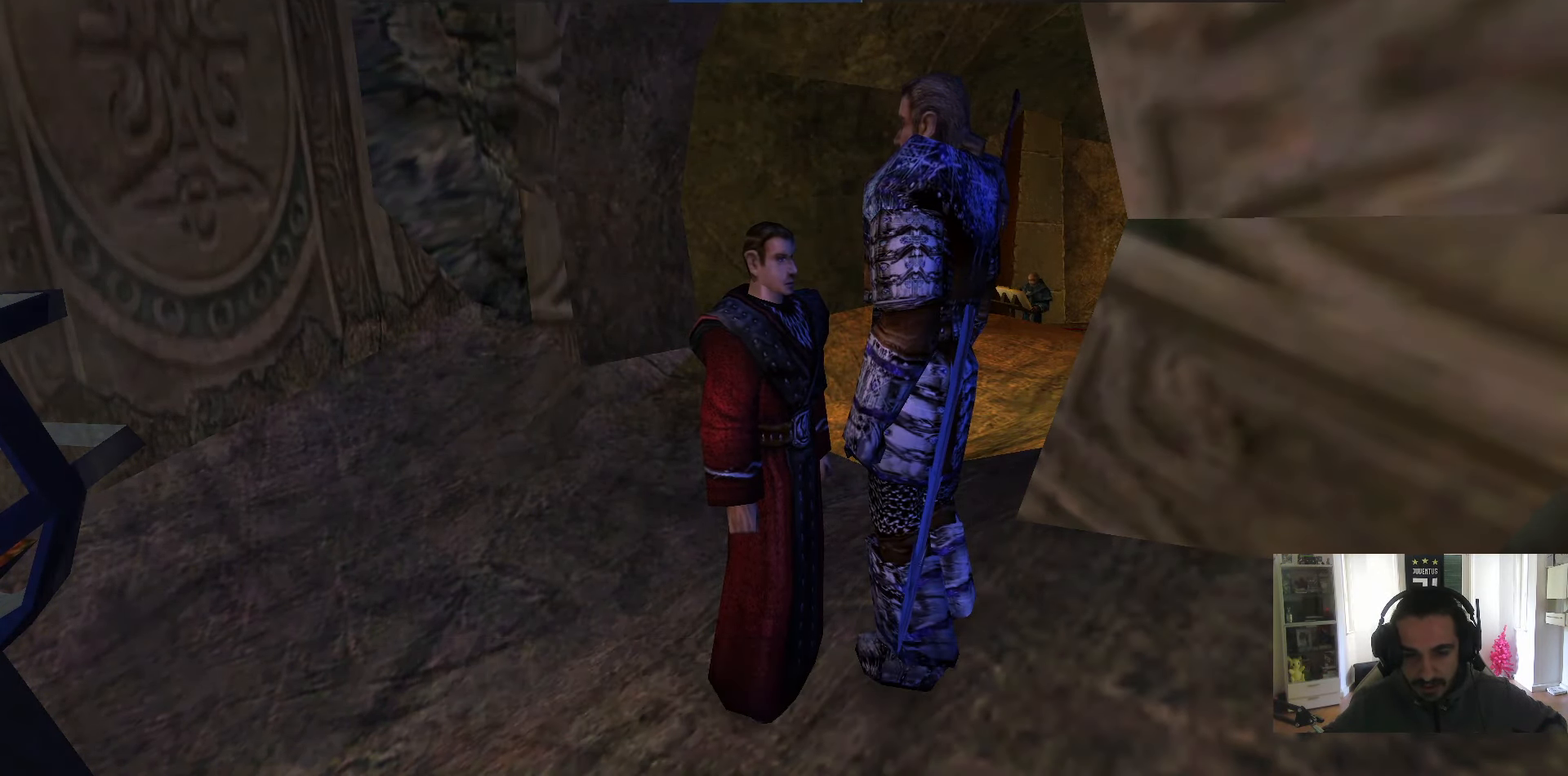
{"keys": ["q"], "mouse": [], "events": [[17, "mouse_right", "up"], [117, "mouse_right", "down"], [167, "mouse_right", "up"], [200, "q", "down"]]}
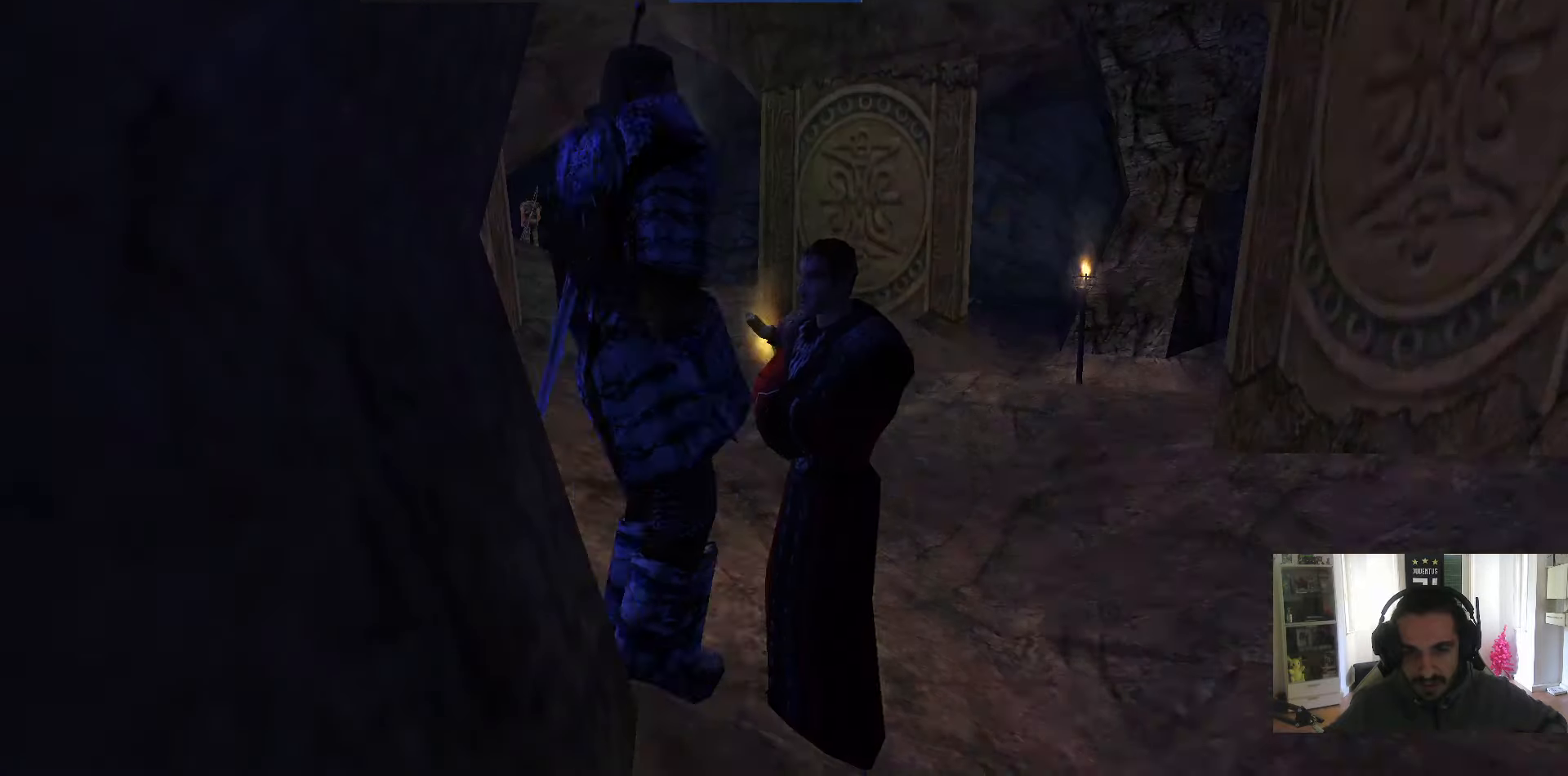
{"keys": [], "mouse": [], "events": [[134, "q", "up"], [134, "s", "down"], [267, "s", "up"], [317, "mouse_right", "down"], [417, "mouse_right", "up"]]}
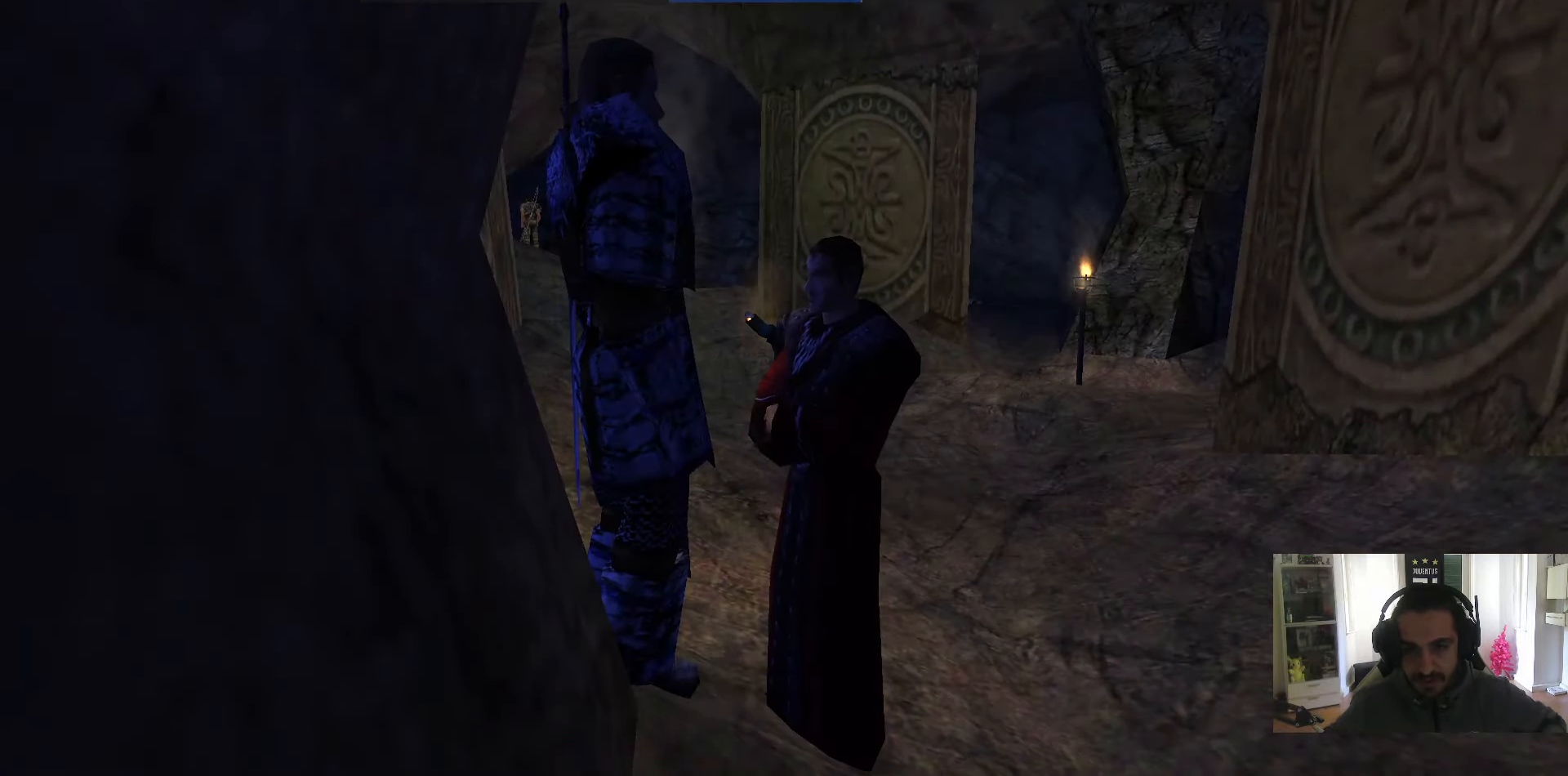
{"keys": [], "mouse": [], "events": [[50, "mouse_right", "down"], [100, "mouse_right", "up"], [150, "mouse_right", "down"], [234, "mouse_right", "up"], [284, "mouse_right", "down"], [384, "mouse_right", "up"], [417, "mouse_right", "down"], [467, "mouse_right", "up"]]}
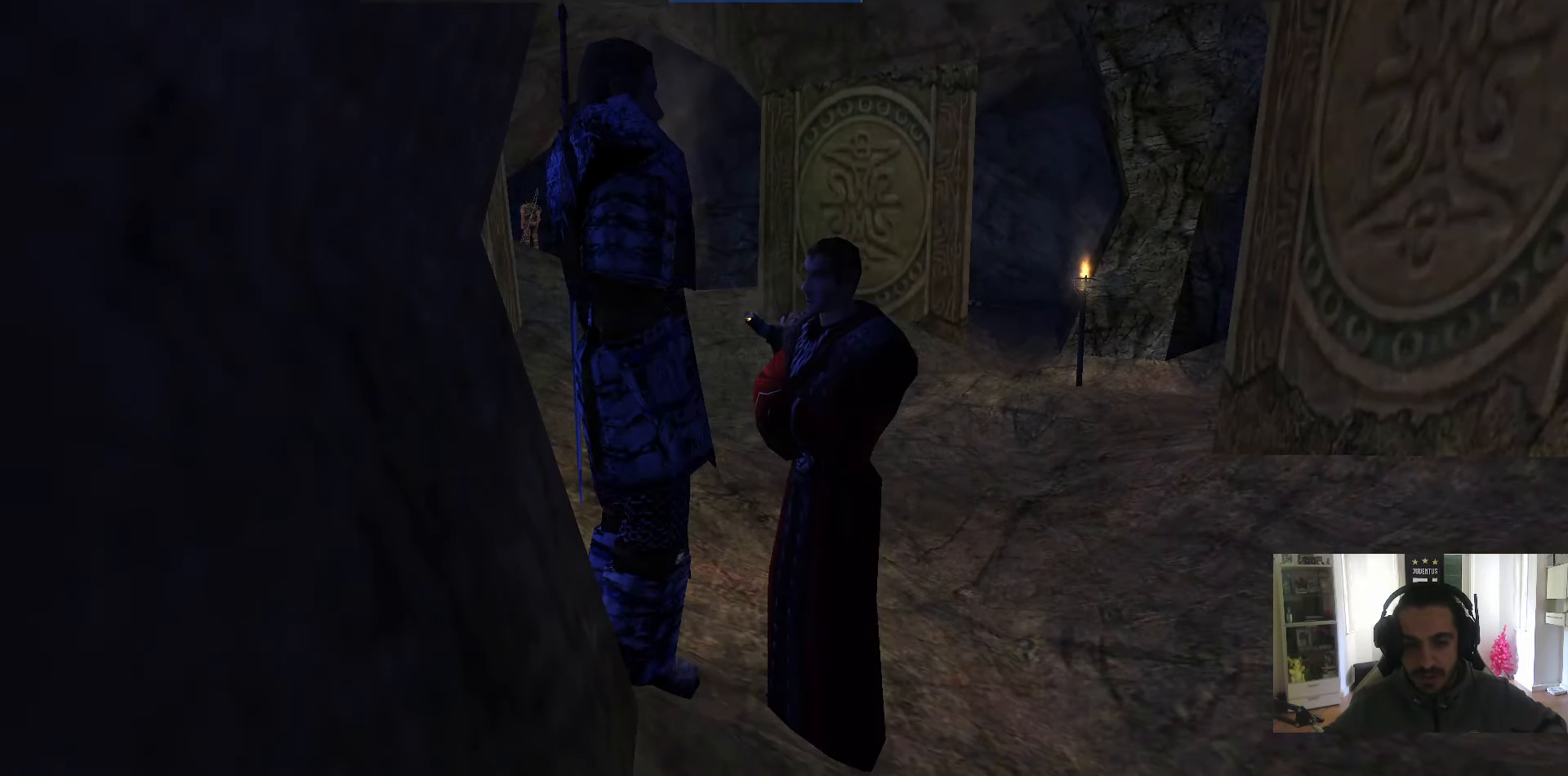
{"keys": [], "mouse": ["right"], "events": [[17, "mouse_right", "down"], [67, "mouse_right", "up"], [117, "mouse_right", "down"], [200, "mouse_right", "up"], [250, "mouse_right", "down"], [350, "mouse_right", "up"], [484, "mouse_right", "down"]]}
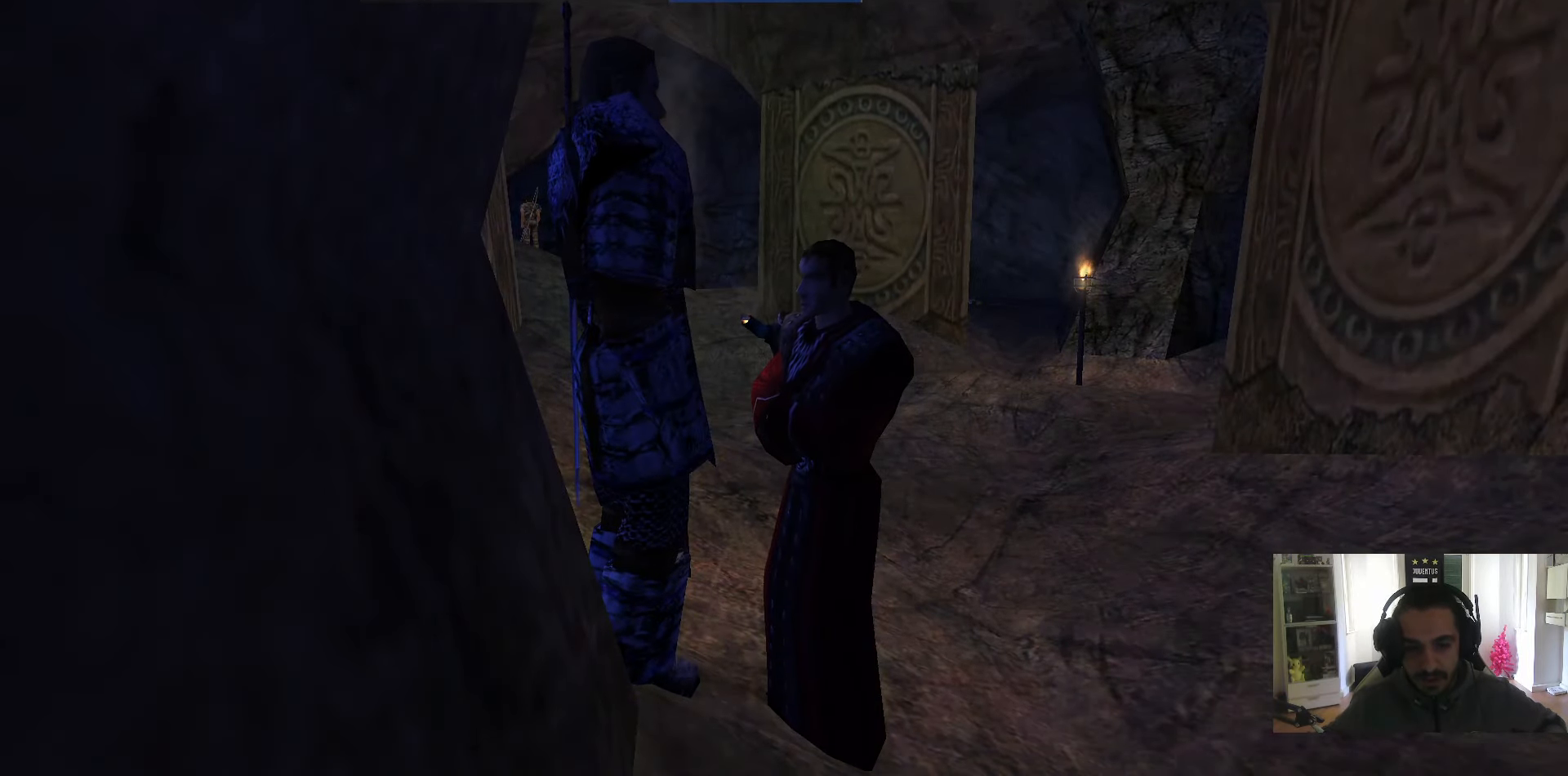
{"keys": [], "mouse": ["right"], "events": [[84, "mouse_right", "up"], [134, "mouse_right", "down"], [217, "mouse_right", "up"], [267, "mouse_right", "down"], [317, "mouse_right", "up"], [367, "mouse_right", "down"], [467, "mouse_right", "up"], [500, "mouse_right", "down"]]}
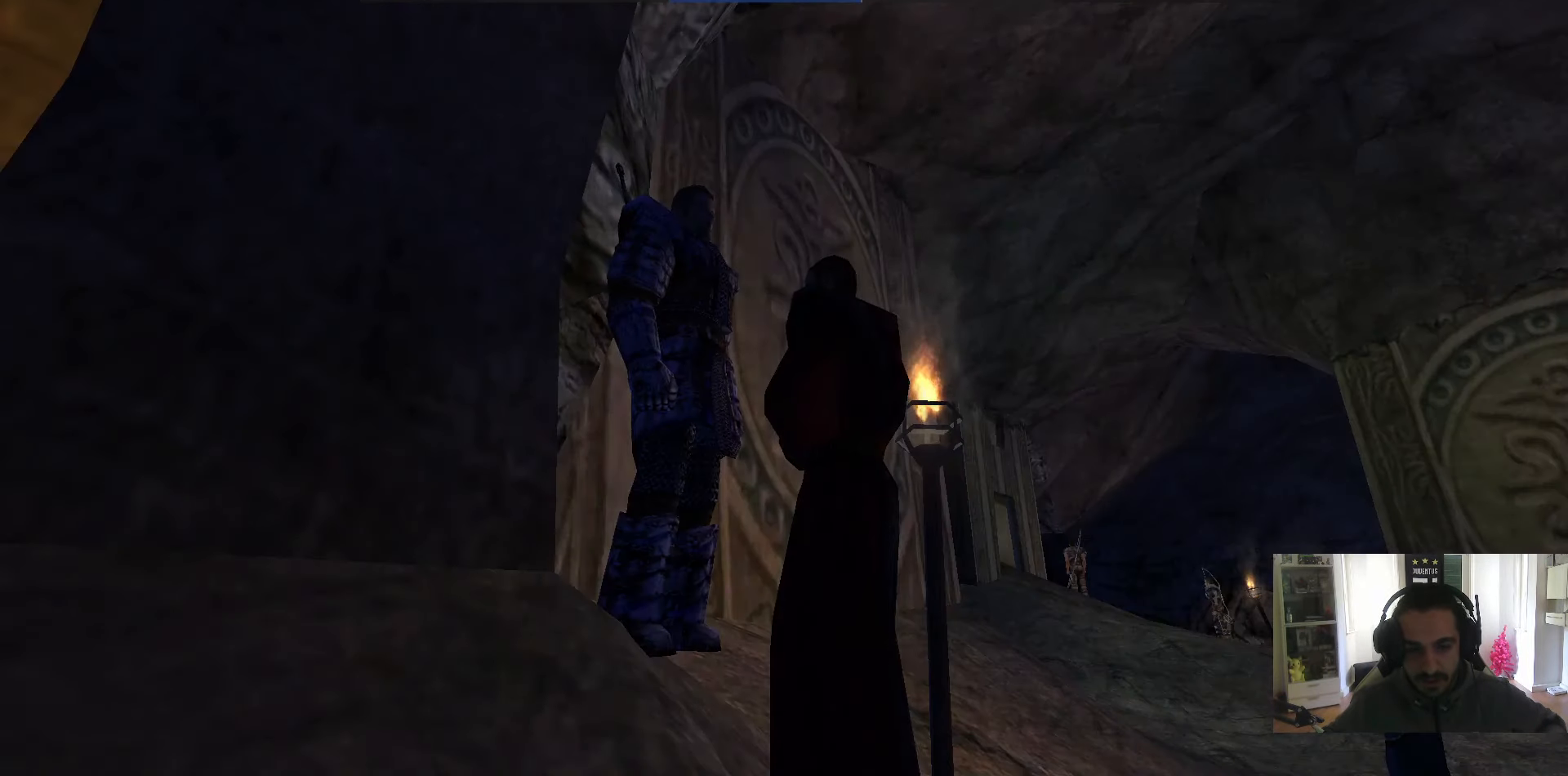
{"keys": [], "mouse": [], "events": [[100, "mouse_right", "up"], [150, "mouse_right", "down"], [184, "mouse_right", "up"], [234, "mouse_right", "down"], [334, "mouse_right", "up"], [384, "mouse_right", "down"], [434, "mouse_right", "up"]]}
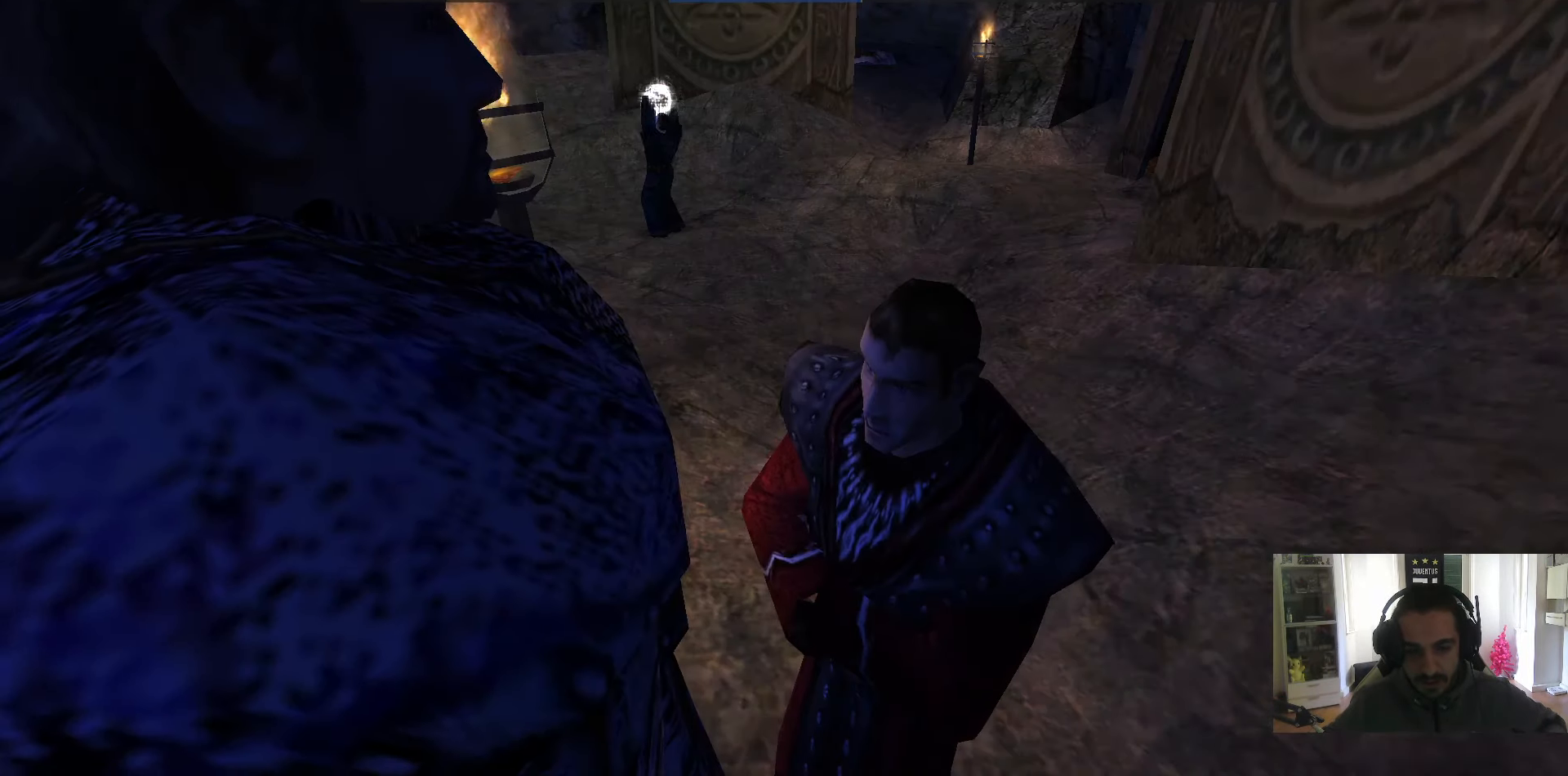
{"keys": [], "mouse": [], "events": [[17, "mouse_right", "down"], [67, "mouse_right", "up"], [167, "mouse_right", "down"], [200, "mouse_right", "up"], [250, "mouse_right", "down"], [350, "mouse_right", "up"], [400, "mouse_right", "down"], [450, "mouse_right", "up"]]}
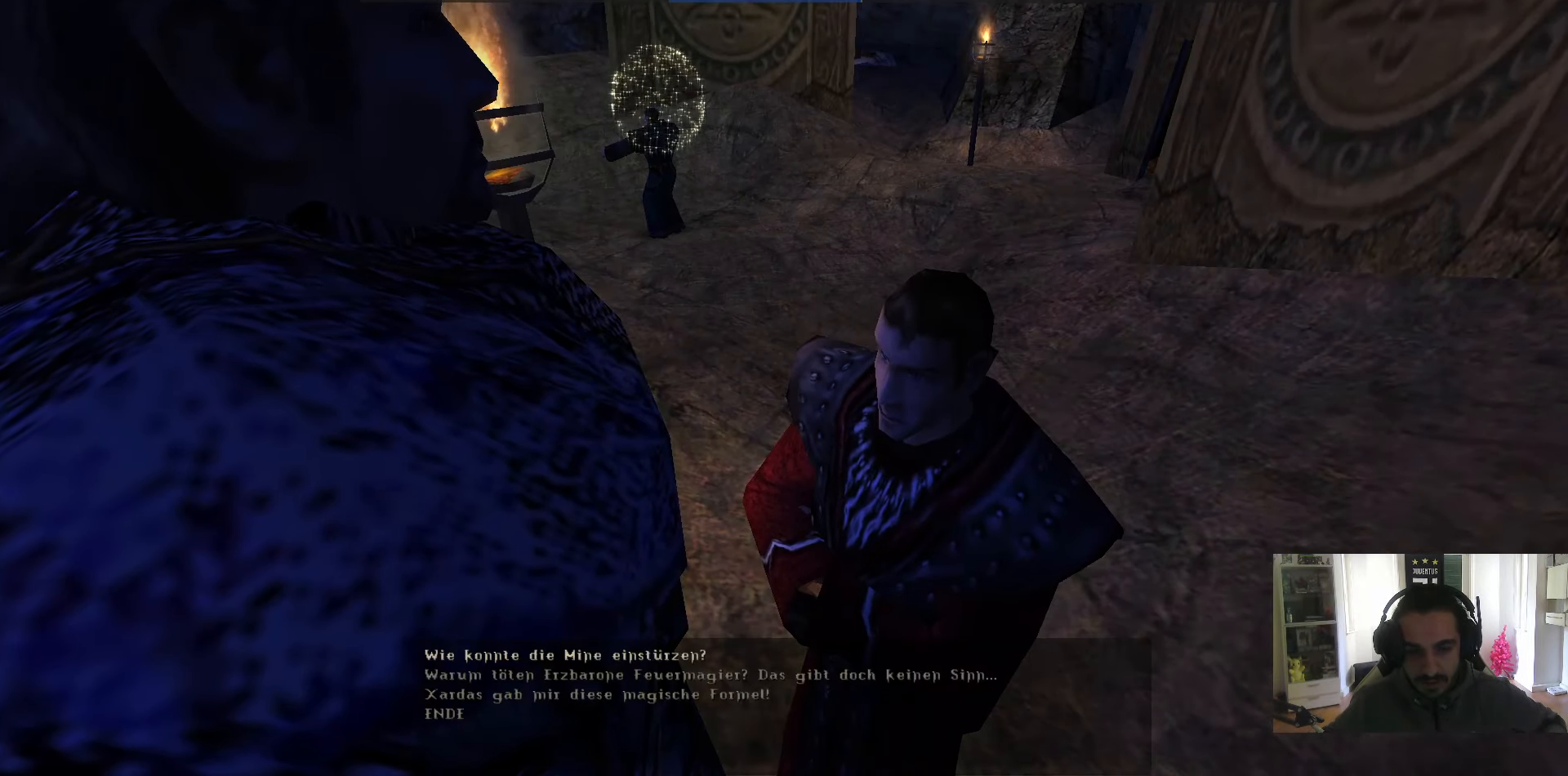
{"keys": [], "mouse": ["right"], "events": [[34, "mouse_right", "down"], [84, "mouse_right", "up"], [184, "2", "down"], [217, "2", "up"], [267, "mouse_left", "down"], [317, "mouse_left", "up"], [367, "mouse_left", "down"], [417, "mouse_left", "up"], [450, "mouse_right", "down"]]}
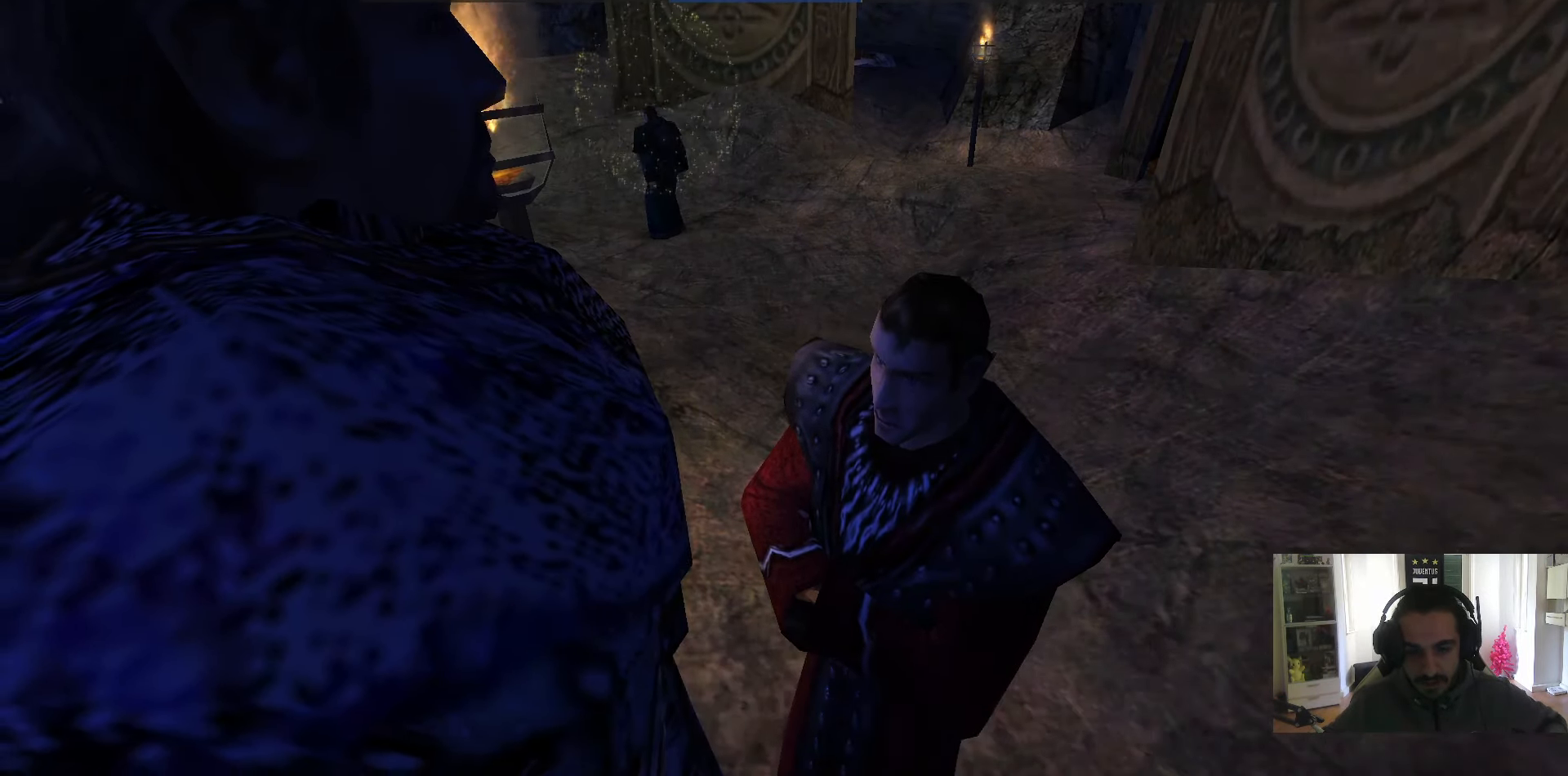
{"keys": [], "mouse": ["right"], "events": [[50, "mouse_right", "up"], [100, "mouse_right", "down"], [150, "mouse_right", "up"], [200, "mouse_right", "down"], [284, "mouse_right", "up"], [334, "mouse_right", "down"], [434, "mouse_right", "up"], [467, "mouse_right", "down"]]}
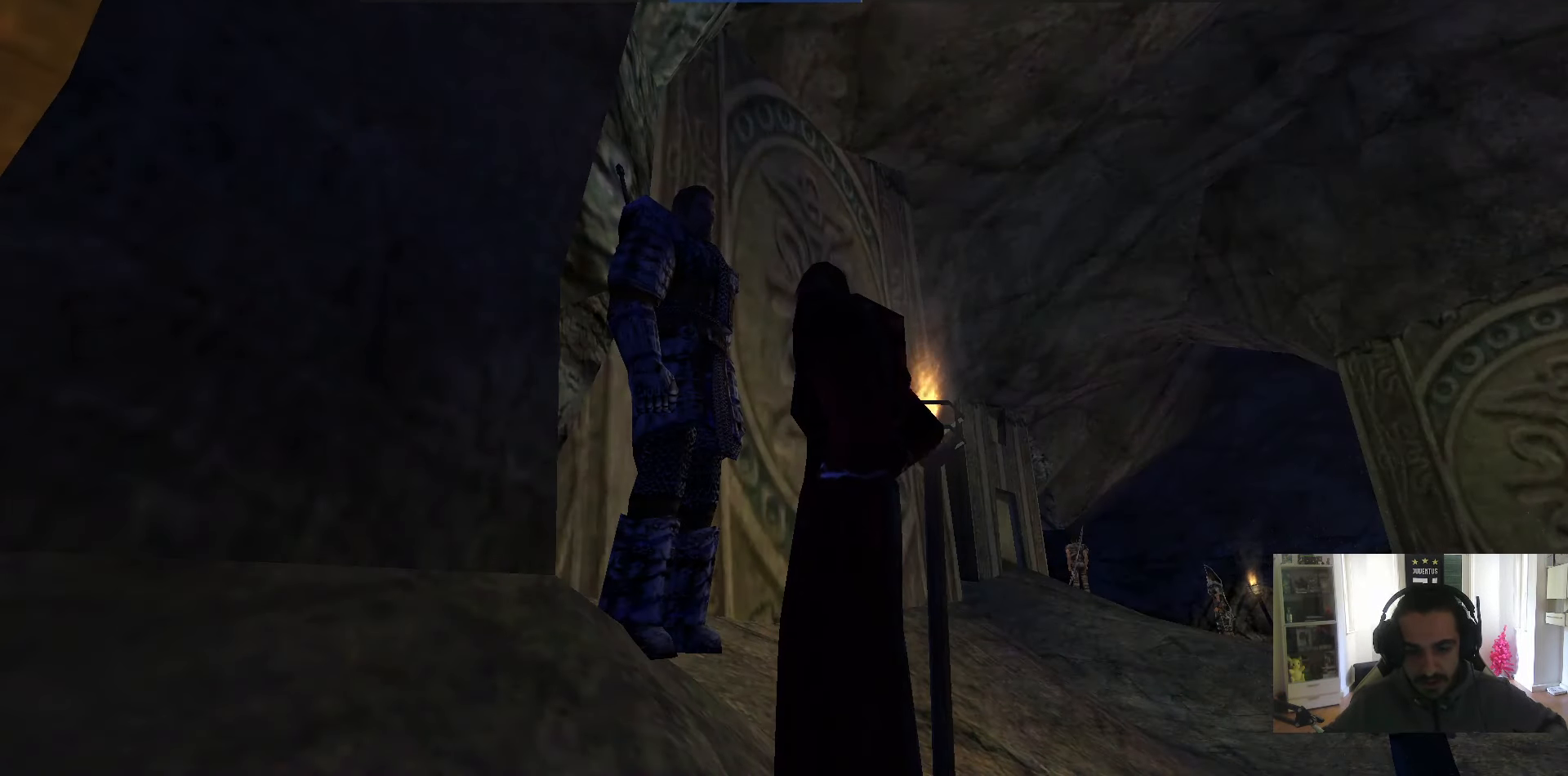
{"keys": [], "mouse": ["right"], "events": [[17, "mouse_right", "up"], [117, "mouse_right", "down"], [167, "mouse_right", "up"], [200, "mouse_right", "down"], [300, "mouse_right", "up"], [350, "mouse_right", "down"], [400, "mouse_right", "up"], [484, "mouse_right", "down"]]}
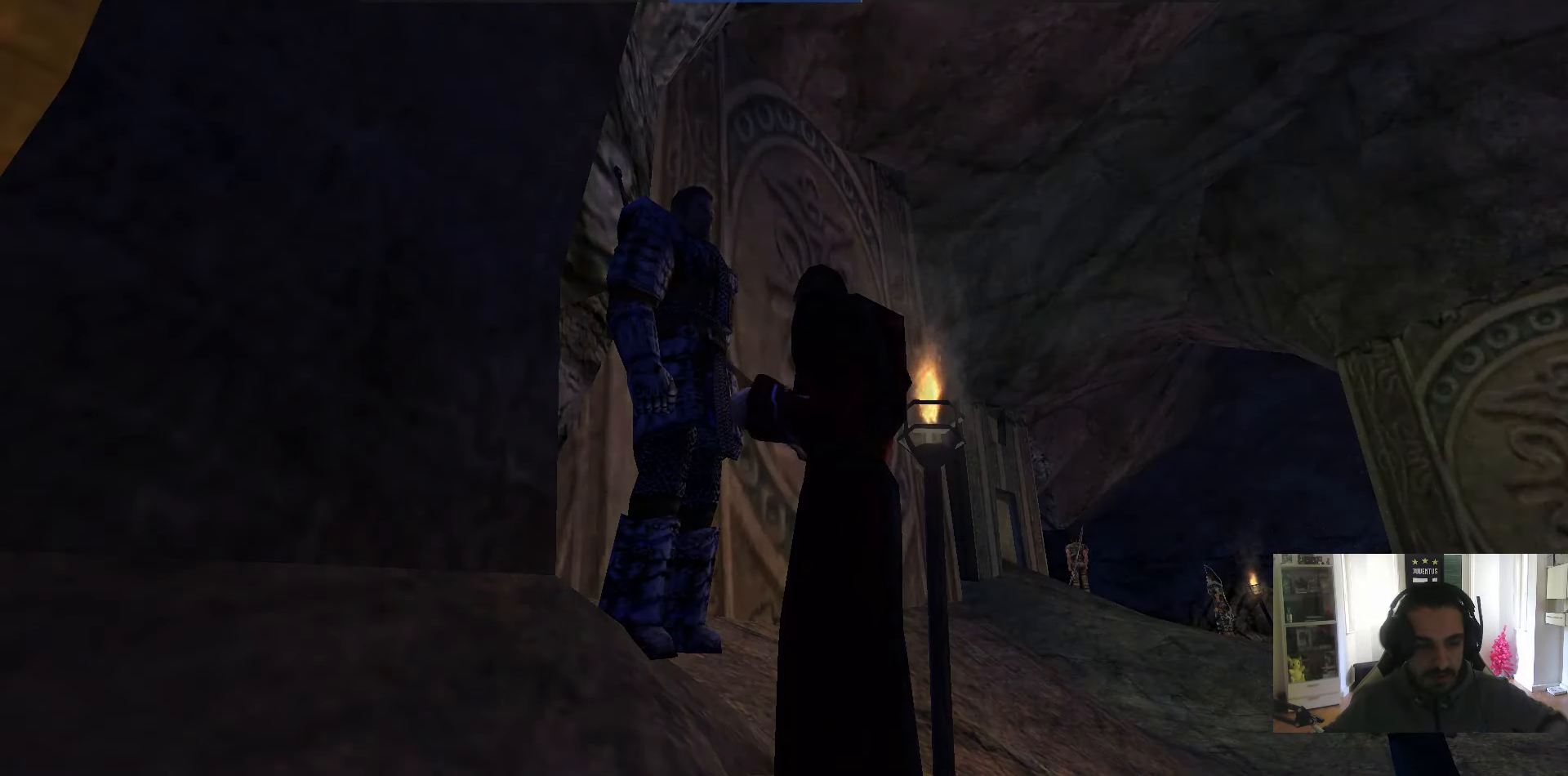
{"keys": [], "mouse": [], "events": [[34, "mouse_right", "up"], [84, "mouse_right", "down"], [184, "mouse_right", "up"], [217, "mouse_right", "down"], [267, "mouse_right", "up"], [317, "mouse_right", "down"], [417, "mouse_right", "up"], [451, "mouse_right", "down"], [501, "mouse_right", "up"]]}
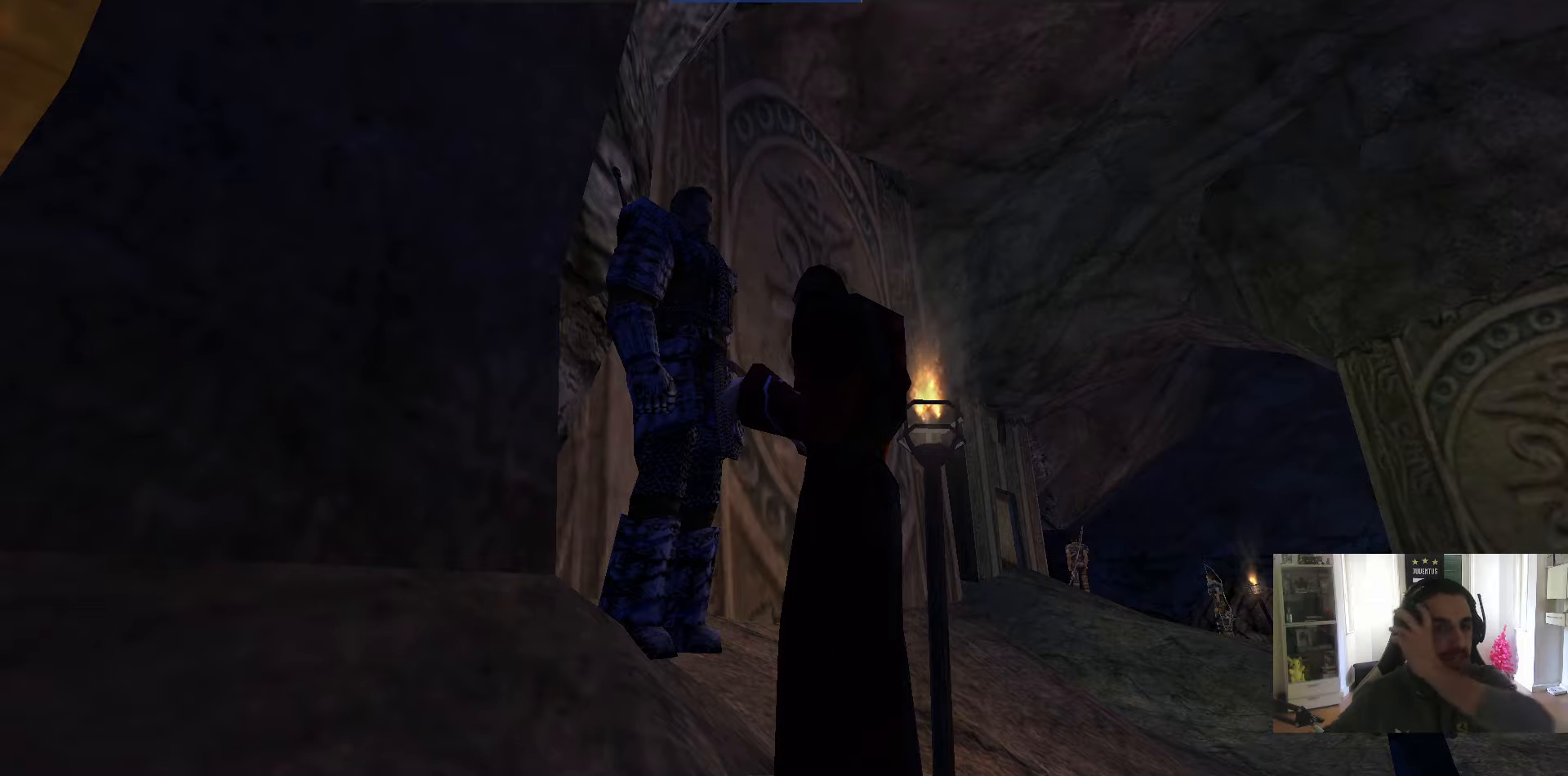
{"keys": [], "mouse": ["right"], "events": [[100, "mouse_right", "down"], [150, "mouse_right", "up"], [233, "mouse_right", "down"], [283, "mouse_right", "up"], [333, "mouse_right", "down"], [416, "mouse_right", "up"], [466, "mouse_right", "down"]]}
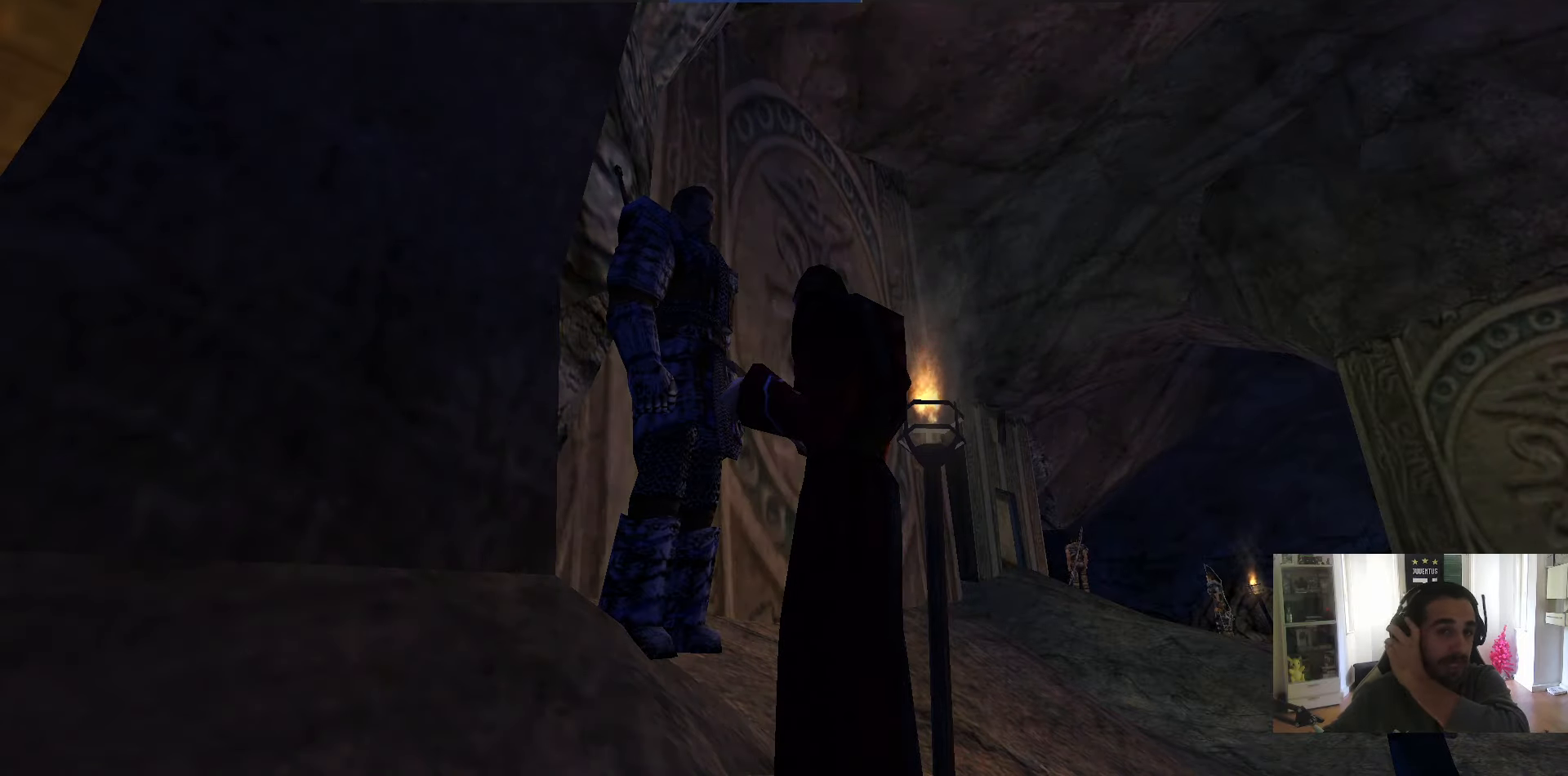
{"keys": [], "mouse": ["right"], "events": [[16, "mouse_right", "up"], [116, "mouse_right", "down"], [166, "mouse_right", "up"], [216, "mouse_right", "down"], [300, "mouse_right", "up"], [350, "mouse_right", "down"], [450, "mouse_right", "up"], [483, "mouse_right", "down"]]}
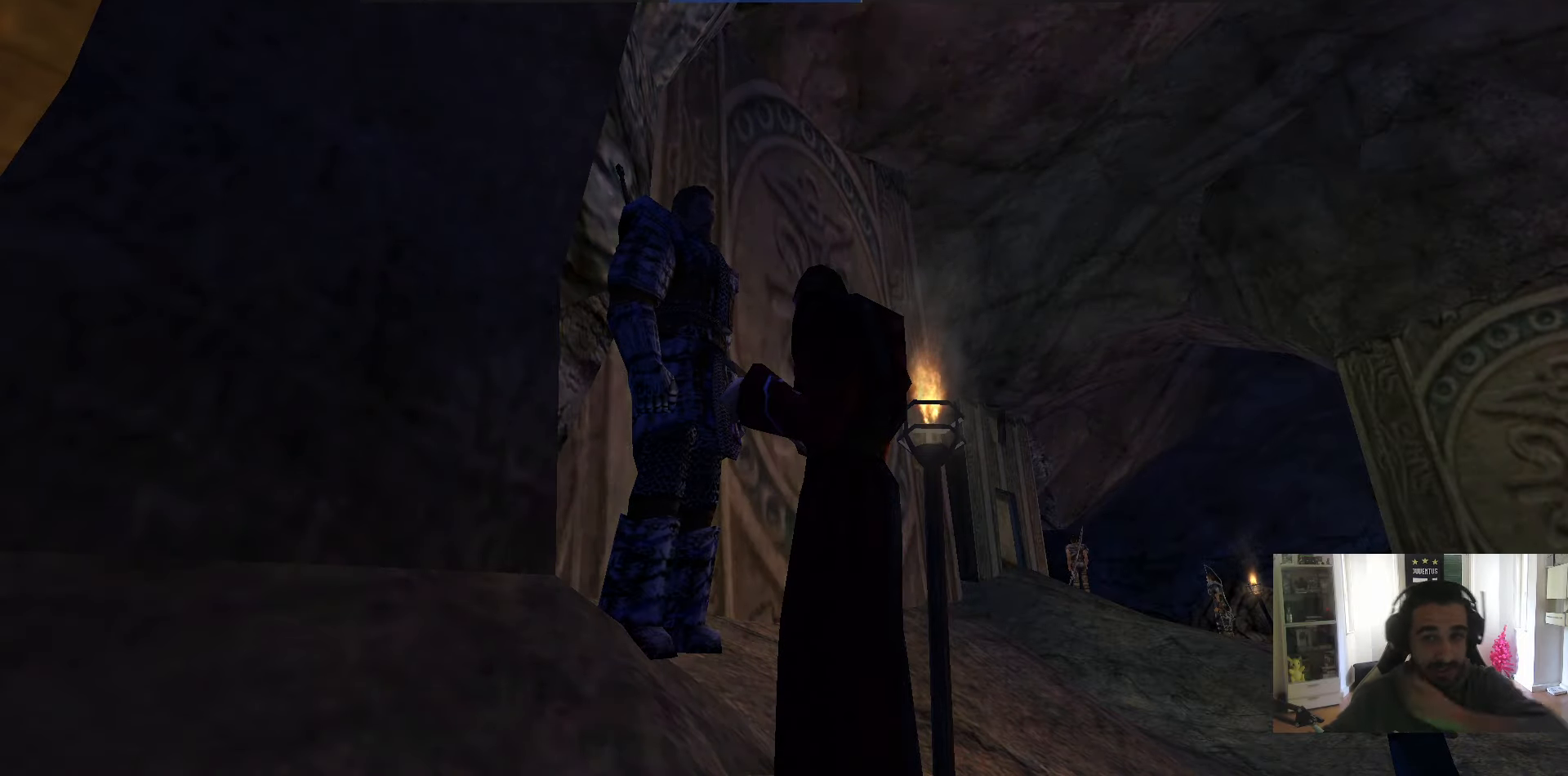
{"keys": [], "mouse": [], "events": [[33, "mouse_right", "up"], [83, "mouse_right", "down"], [183, "mouse_right", "up"], [233, "mouse_right", "down"], [266, "mouse_right", "up"], [366, "mouse_right", "down"], [416, "mouse_right", "up"], [466, "mouse_right", "down"], [500, "mouse_right", "up"]]}
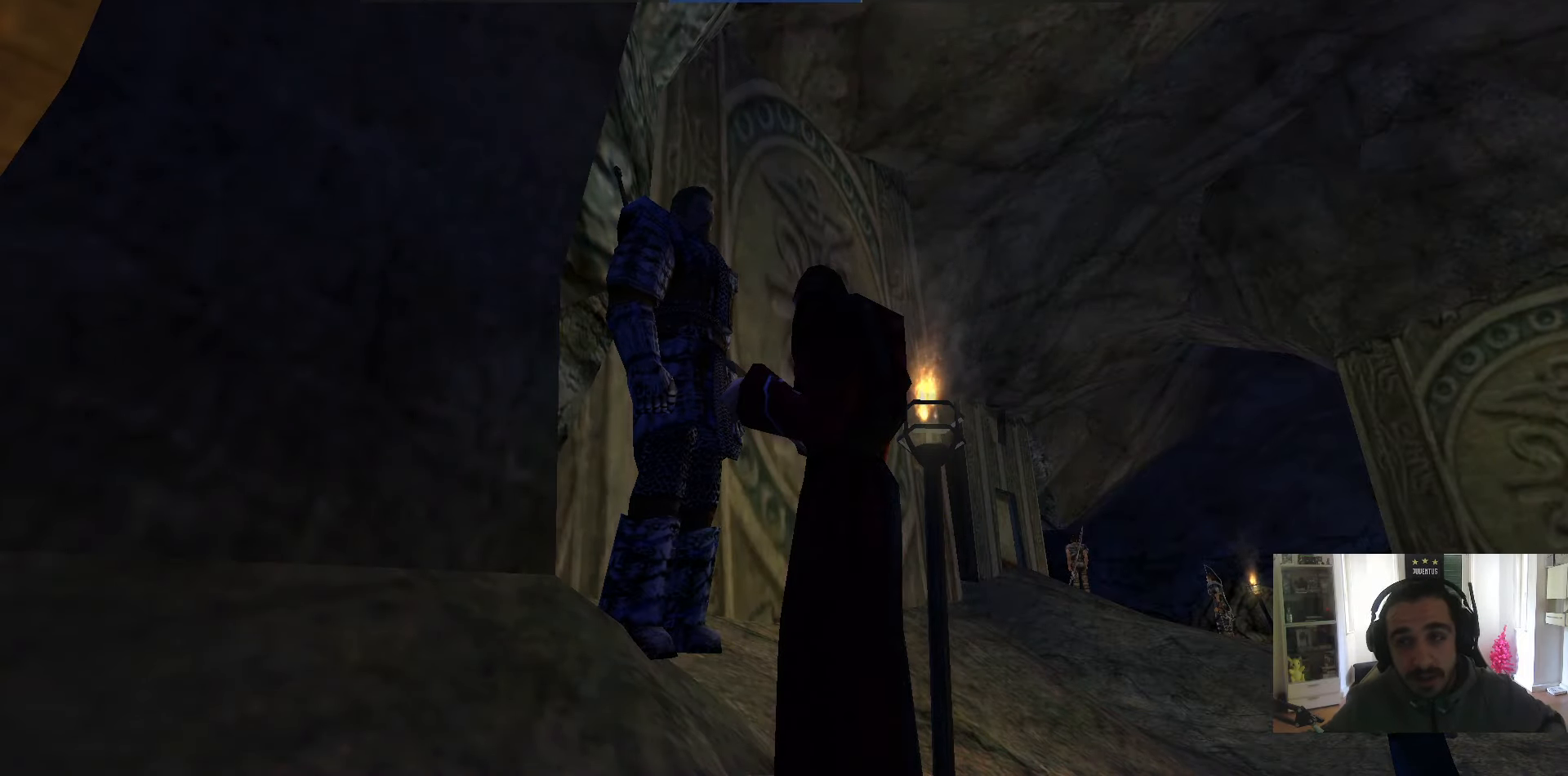
{"keys": [], "mouse": ["right"], "events": [[50, "mouse_right", "down"], [150, "mouse_right", "up"], [200, "escape", "down"], [200, "mouse_right", "down"], [233, "escape", "up"], [283, "mouse_right", "up"], [333, "mouse_right", "down"], [383, "mouse_right", "up"], [466, "mouse_right", "down"]]}
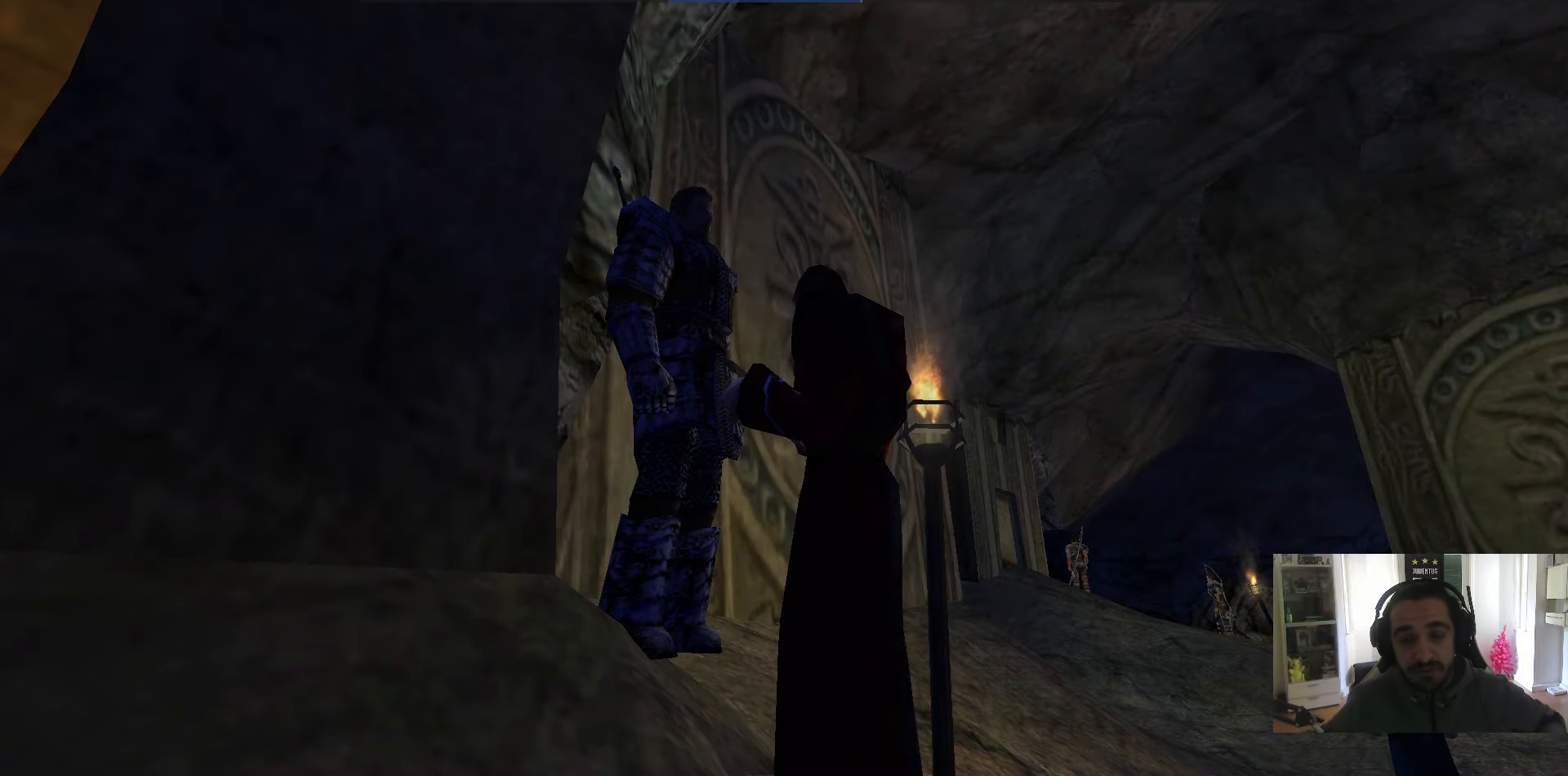
{"keys": [], "mouse": ["right"], "events": [[16, "mouse_right", "up"], [66, "mouse_right", "down"], [166, "mouse_right", "up"], [200, "mouse_right", "down"], [250, "mouse_right", "up"], [300, "mouse_right", "down"], [400, "mouse_right", "up"], [433, "mouse_right", "down"]]}
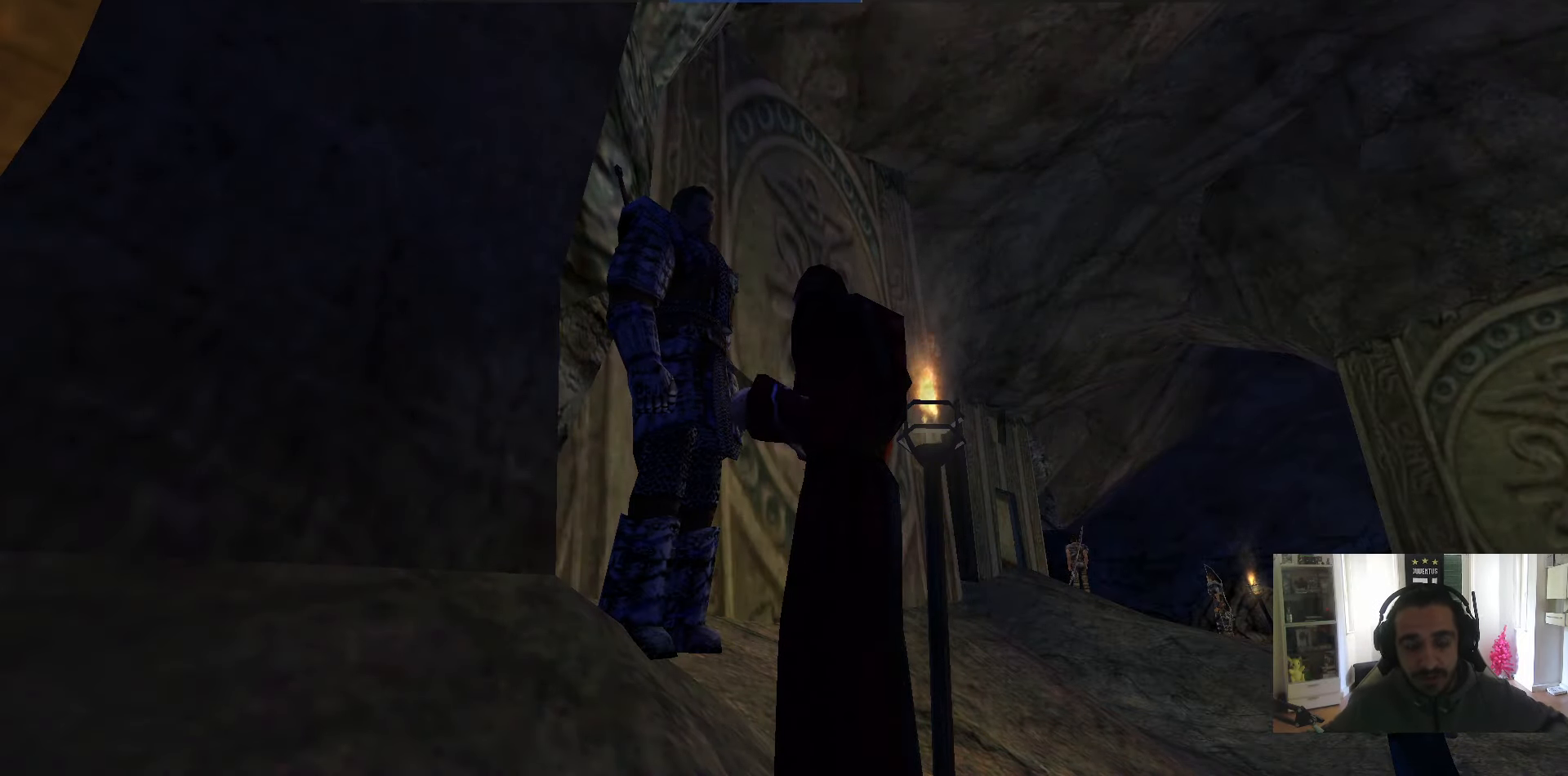
{"keys": [], "mouse": [], "events": [[33, "mouse_right", "up"], [83, "mouse_right", "down"], [133, "mouse_right", "up"], [183, "escape", "down"], [216, "escape", "up"], [316, "escape", "down"], [316, "mouse_right", "down"], [366, "escape", "up"], [366, "mouse_right", "up"], [416, "mouse_right", "down"], [466, "escape", "down"], [500, "escape", "up"], [500, "mouse_right", "up"]]}
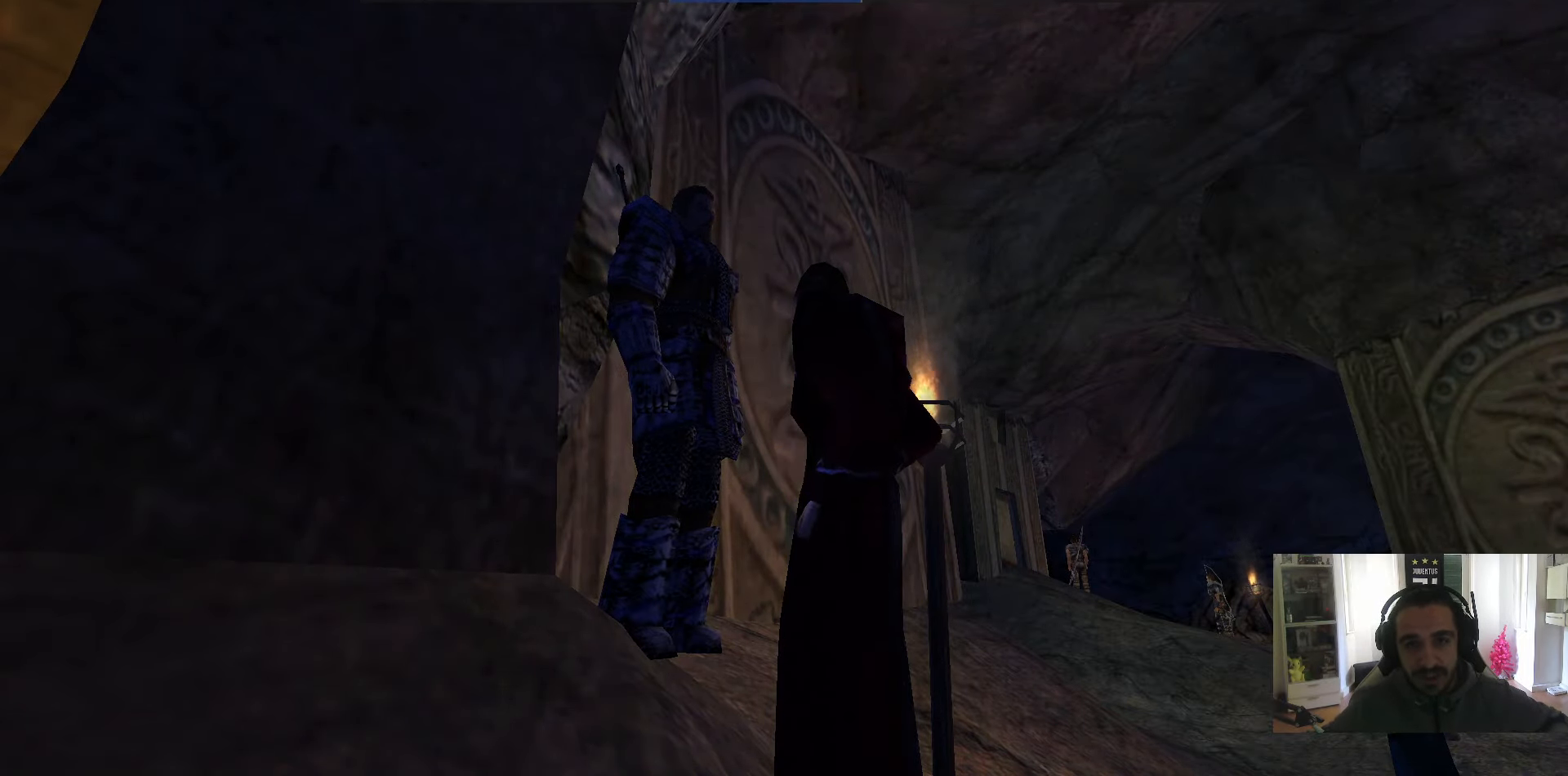
{"keys": ["escape"], "mouse": ["right"], "events": [[50, "mouse_right", "down"], [100, "escape", "down"], [100, "mouse_right", "up"], [150, "escape", "up"], [183, "mouse_right", "down"], [233, "escape", "down"], [233, "mouse_right", "up"], [283, "escape", "up"], [283, "mouse_right", "down"], [333, "escape", "down"], [383, "escape", "up"], [383, "mouse_right", "up"], [433, "mouse_right", "down"], [483, "escape", "down"]]}
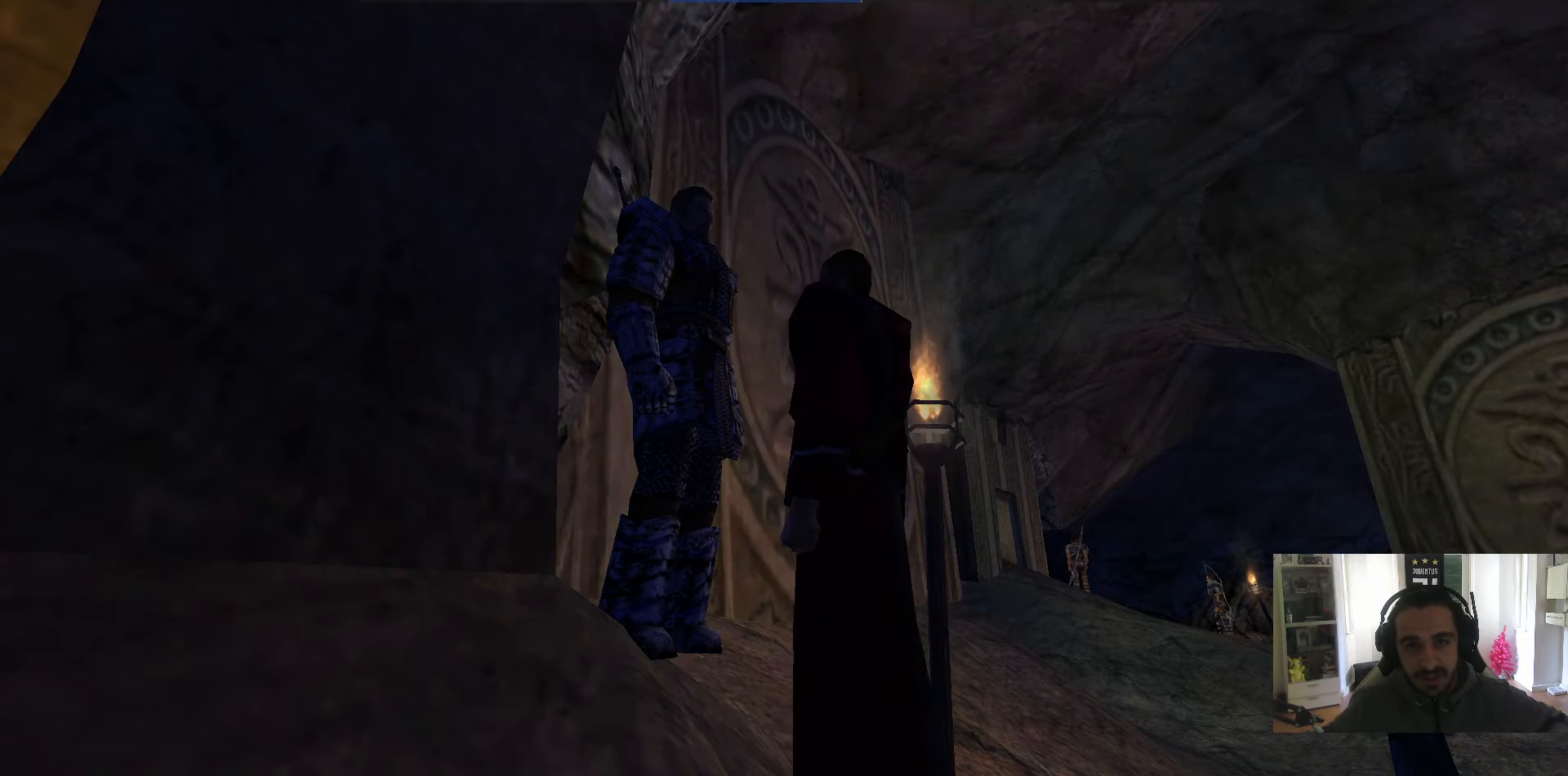
{"keys": [], "mouse": [], "events": [[16, "escape", "up"], [16, "mouse_right", "up"], [66, "escape", "down"], [66, "mouse_right", "down"], [116, "escape", "up"], [116, "mouse_right", "up"], [166, "mouse_right", "down"], [200, "escape", "down"], [250, "escape", "up"], [250, "mouse_right", "up"], [300, "mouse_right", "down"], [400, "mouse_right", "up"], [433, "mouse_right", "down"], [483, "mouse_right", "up"]]}
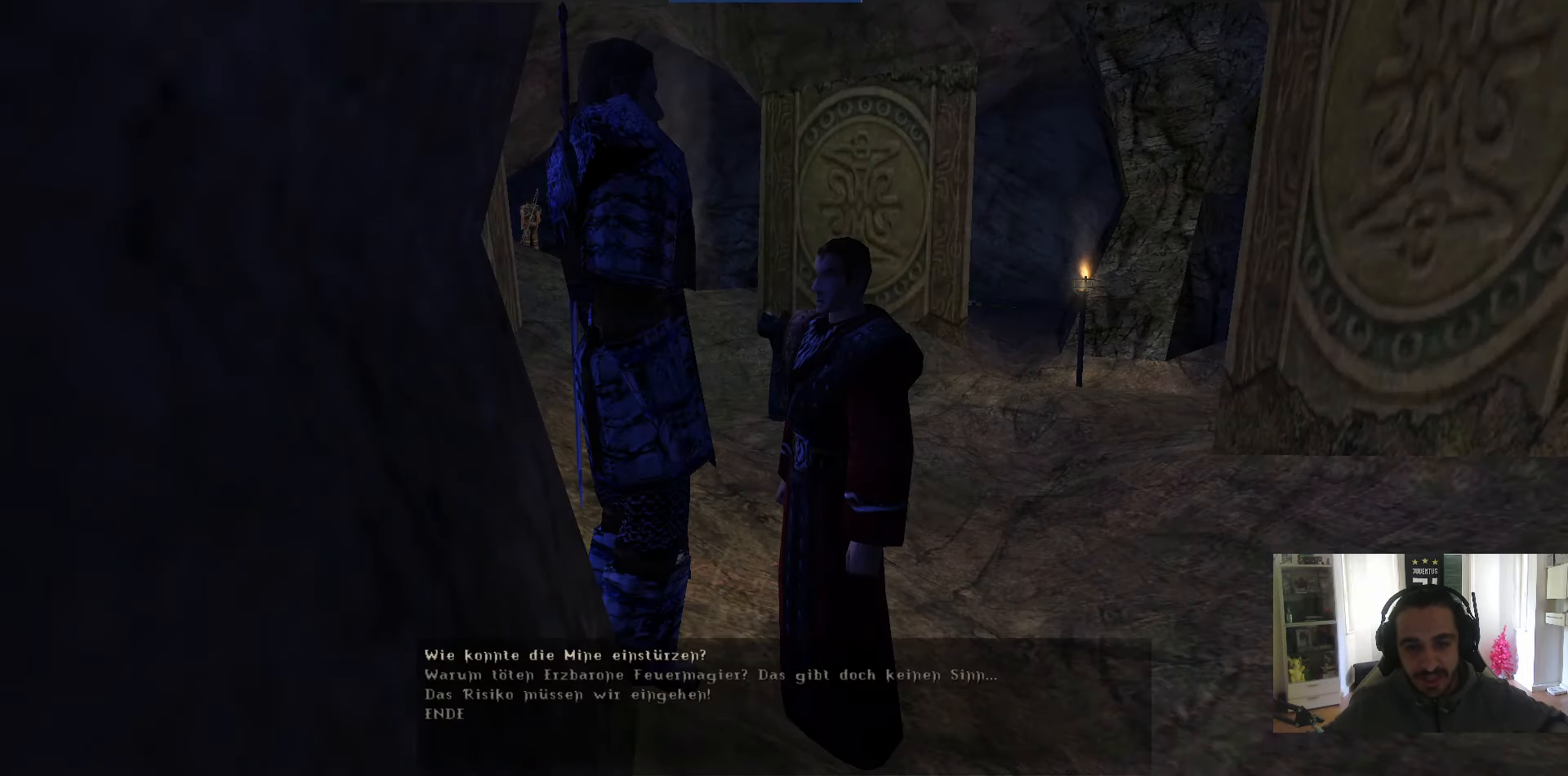
{"keys": [], "mouse": ["right"], "events": [[33, "2", "down"], [83, "2", "up"], [83, "mouse_left", "down"], [133, "mouse_left", "up"], [183, "mouse_left", "down"], [183, "mouse_right", "down"], [216, "mouse_left", "up"], [216, "mouse_right", "up"], [266, "mouse_right", "down"], [316, "mouse_right", "up"], [366, "mouse_right", "down"], [416, "mouse_right", "up"], [500, "mouse_right", "down"]]}